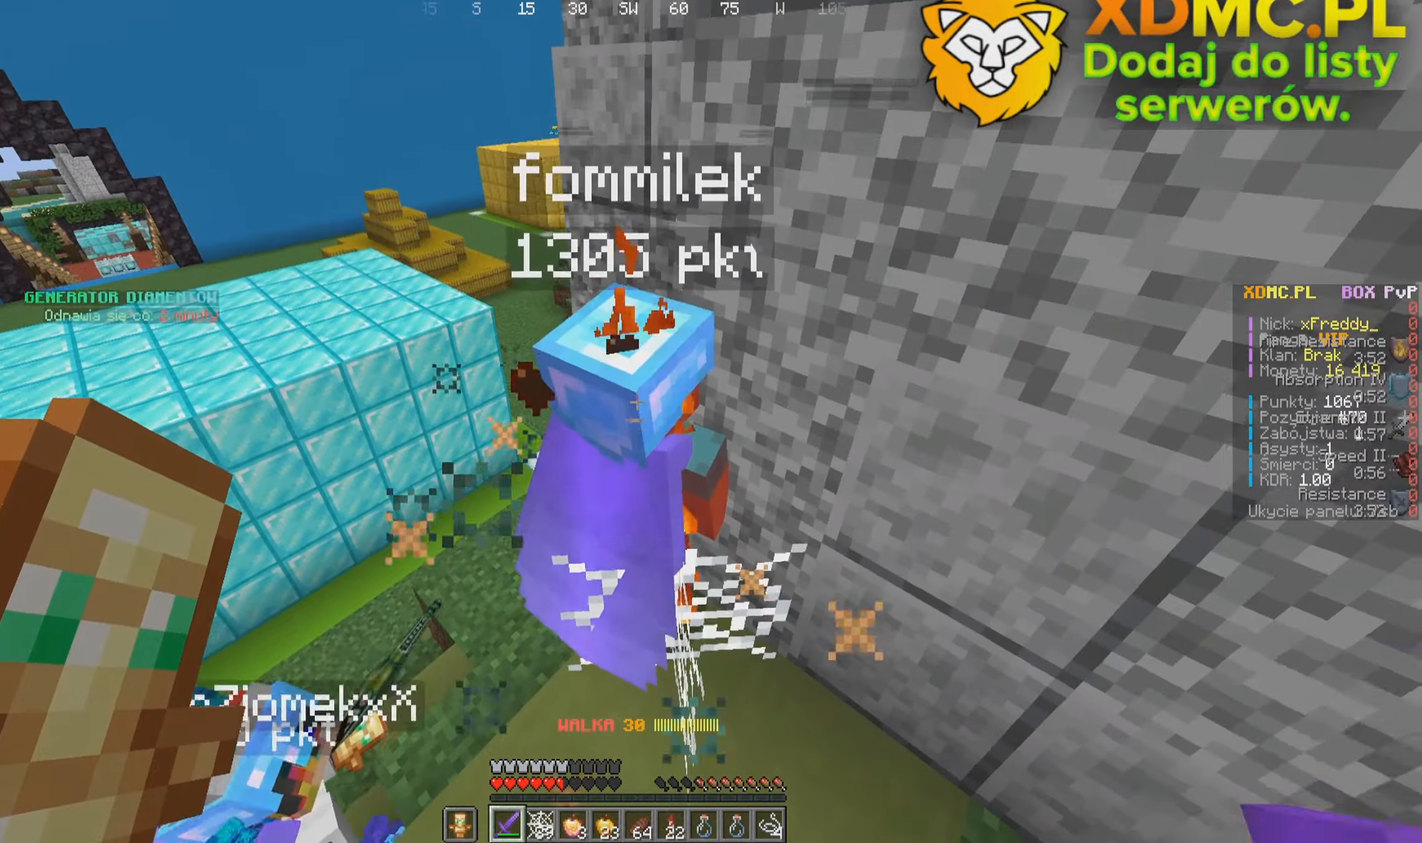
Gameplay with keyboard and mouse; each line is a JSON object with the keys and mouse buttons held at the frame after it. "events" lists presses ("down") and releases ("up") of "a", "d", "s", "w", "mouse_left" and "mouse_right" between this image and that frame as [ms after this image, input, new state], when the widget could be followed in between. "mouse_left", "mouse_right" = the "left", "right" buttons of the "mouse" list. No other keys are recorded. Fast repeated clicks can show as one long hold. Mouse movement is not recorded.
{"keys": [], "mouse": [], "events": [[183, "mouse_left", "down"], [350, "mouse_left", "up"]]}
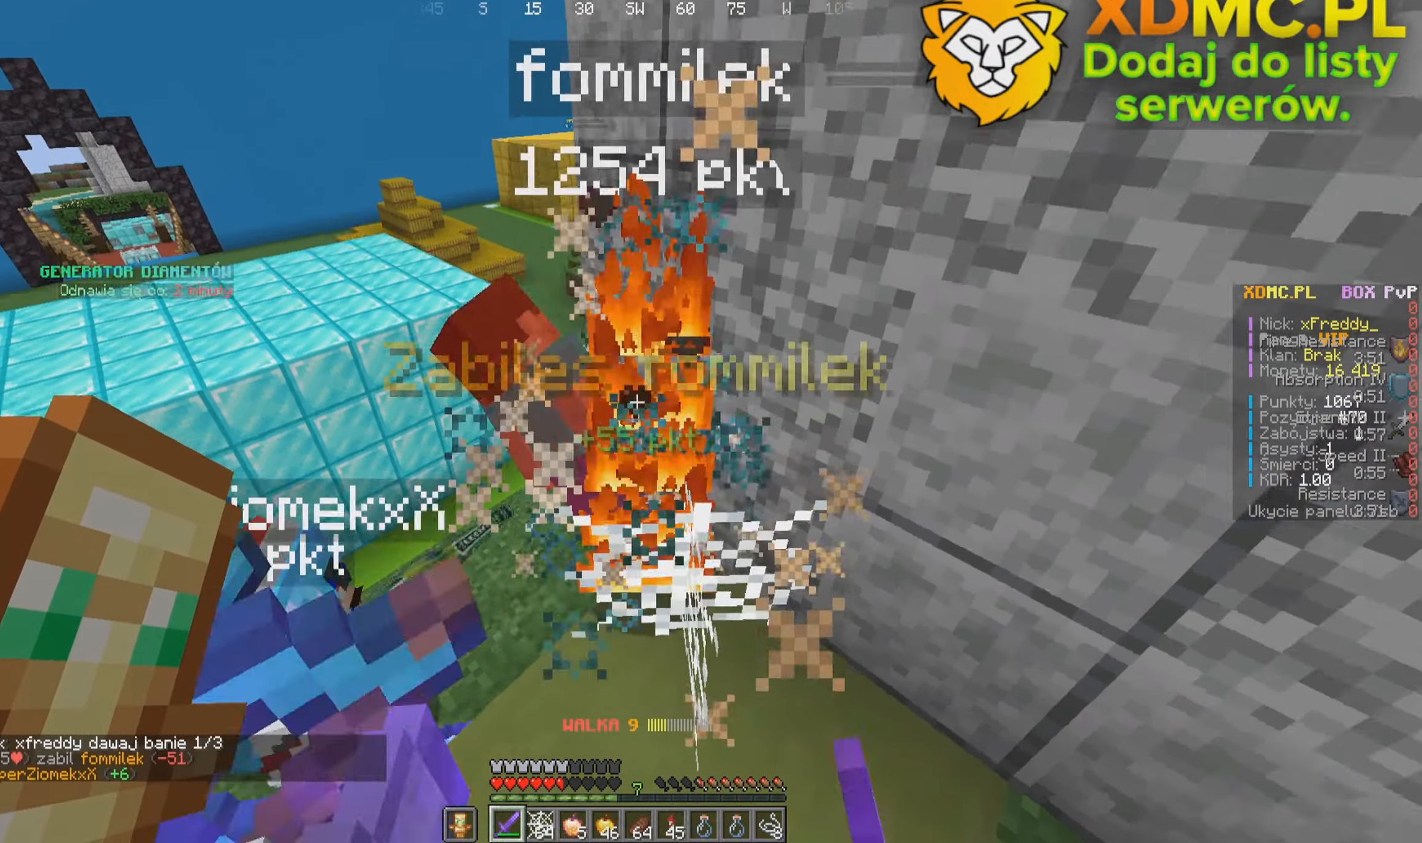
{"keys": ["a", "s"], "mouse": [], "events": [[200, "w", "down"], [300, "mouse_left", "down"], [333, "a", "down"], [350, "w", "up"], [367, "s", "down"], [483, "mouse_left", "up"]]}
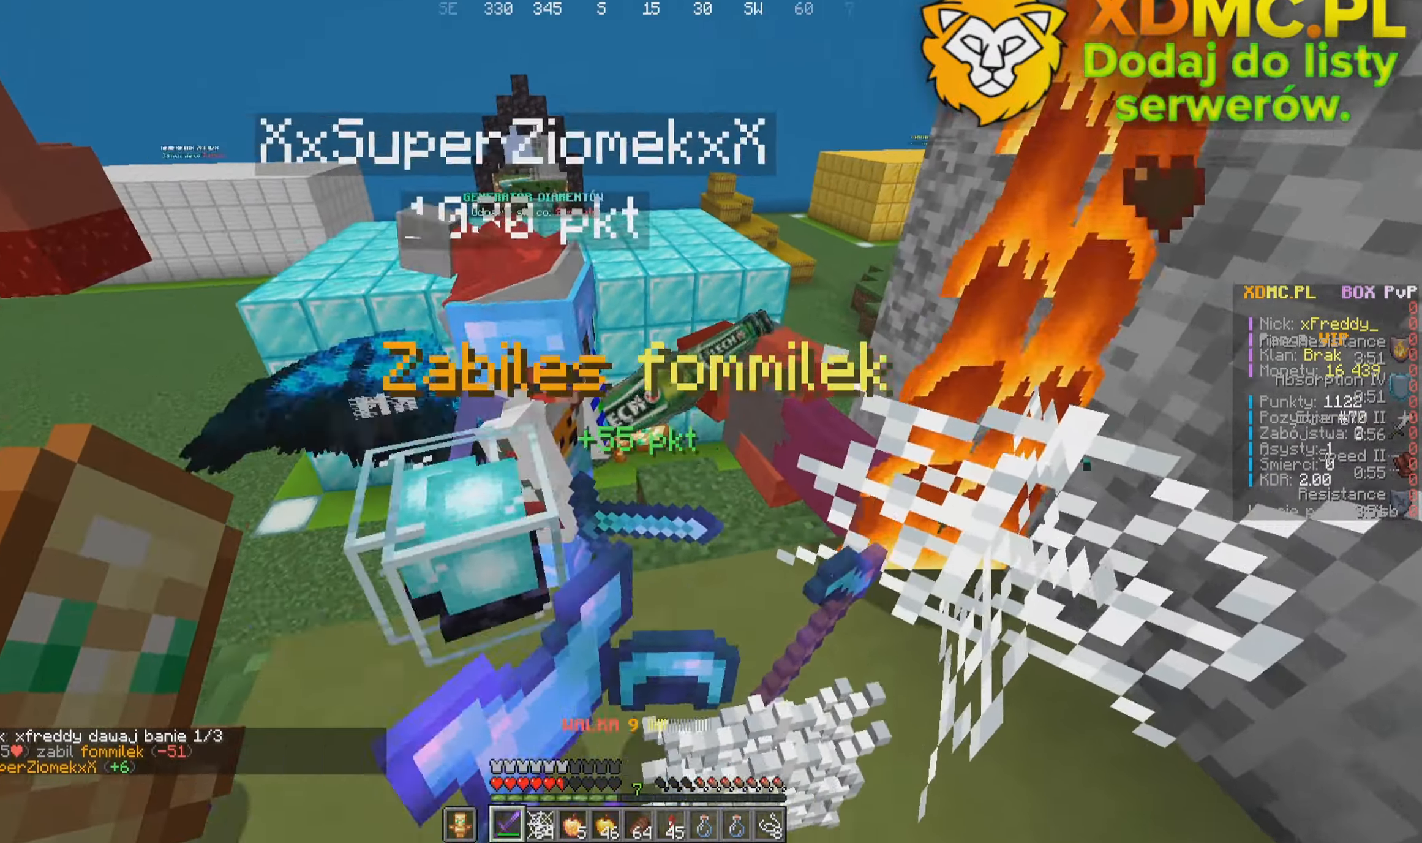
{"keys": ["w"], "mouse": [], "events": [[200, "mouse_left", "down"], [233, "w", "down"], [317, "s", "up"], [367, "a", "up"], [367, "mouse_left", "up"]]}
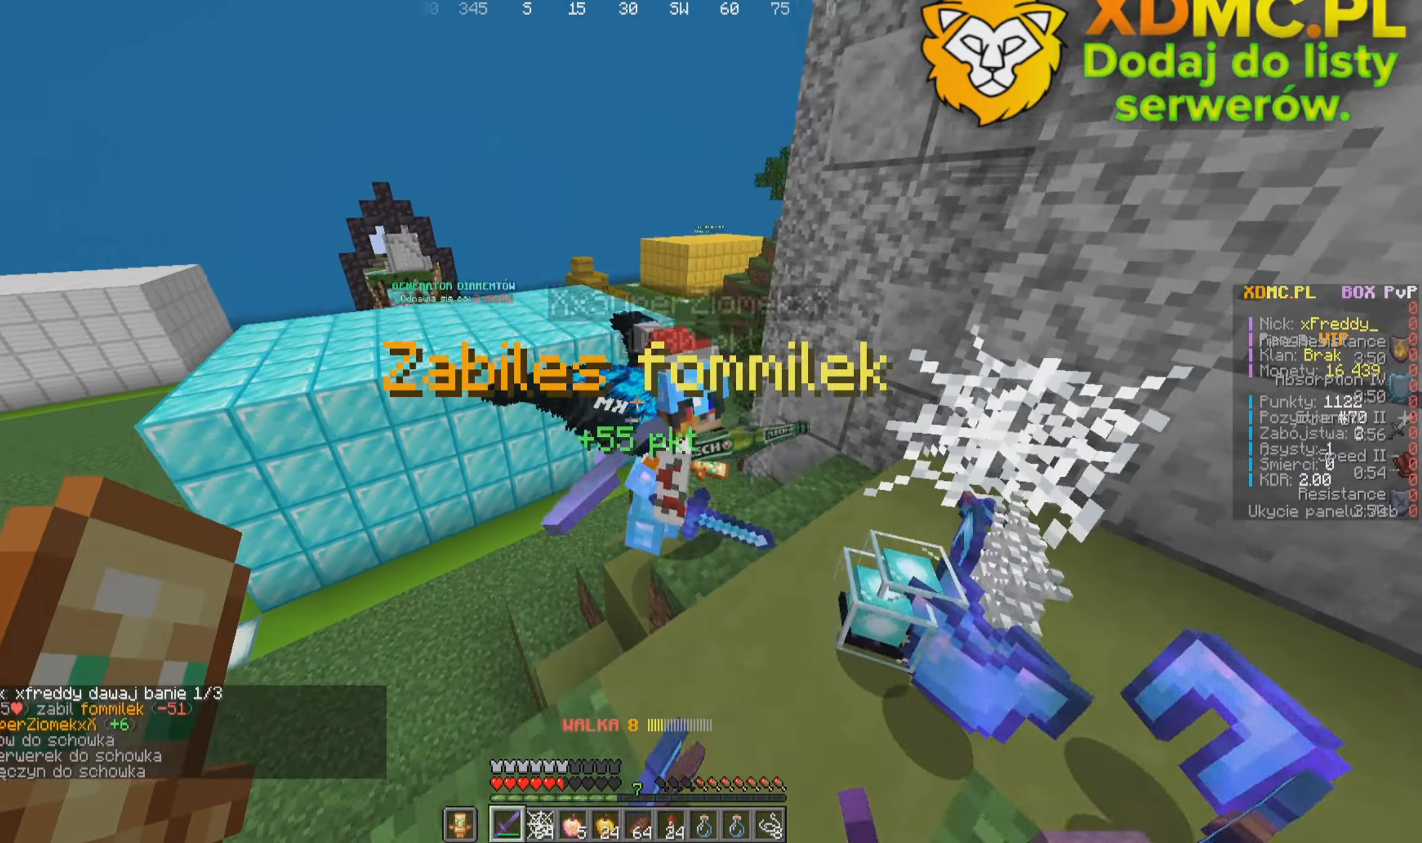
{"keys": ["w"], "mouse": [], "events": [[67, "s", "down"], [83, "w", "up"], [100, "mouse_left", "down"], [200, "w", "down"], [267, "mouse_left", "up"], [333, "s", "up"]]}
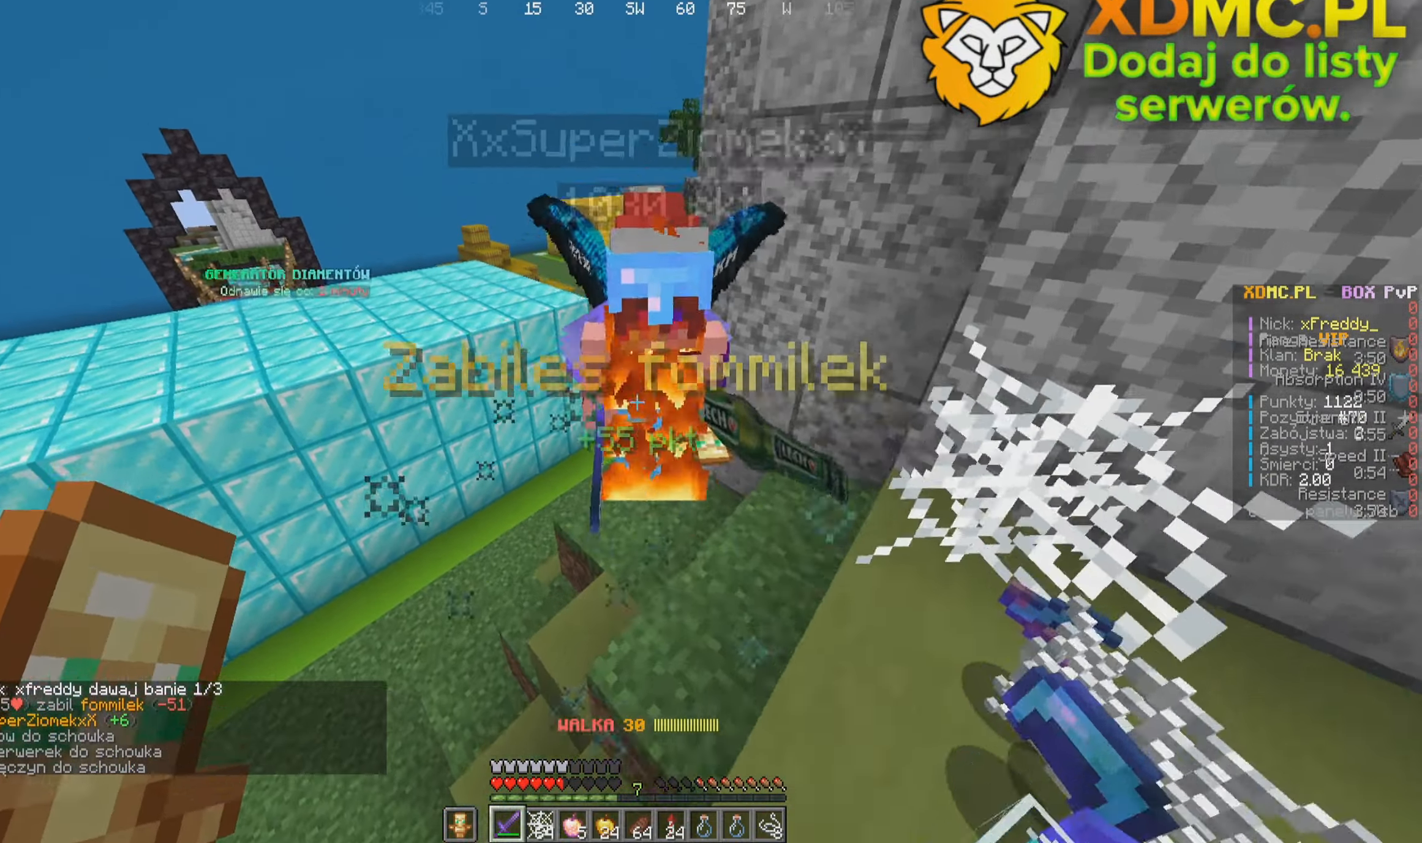
{"keys": ["a"], "mouse": [], "events": [[200, "mouse_left", "down"], [283, "w", "up"], [300, "d", "down"], [367, "mouse_left", "up"], [450, "a", "down"], [467, "d", "up"]]}
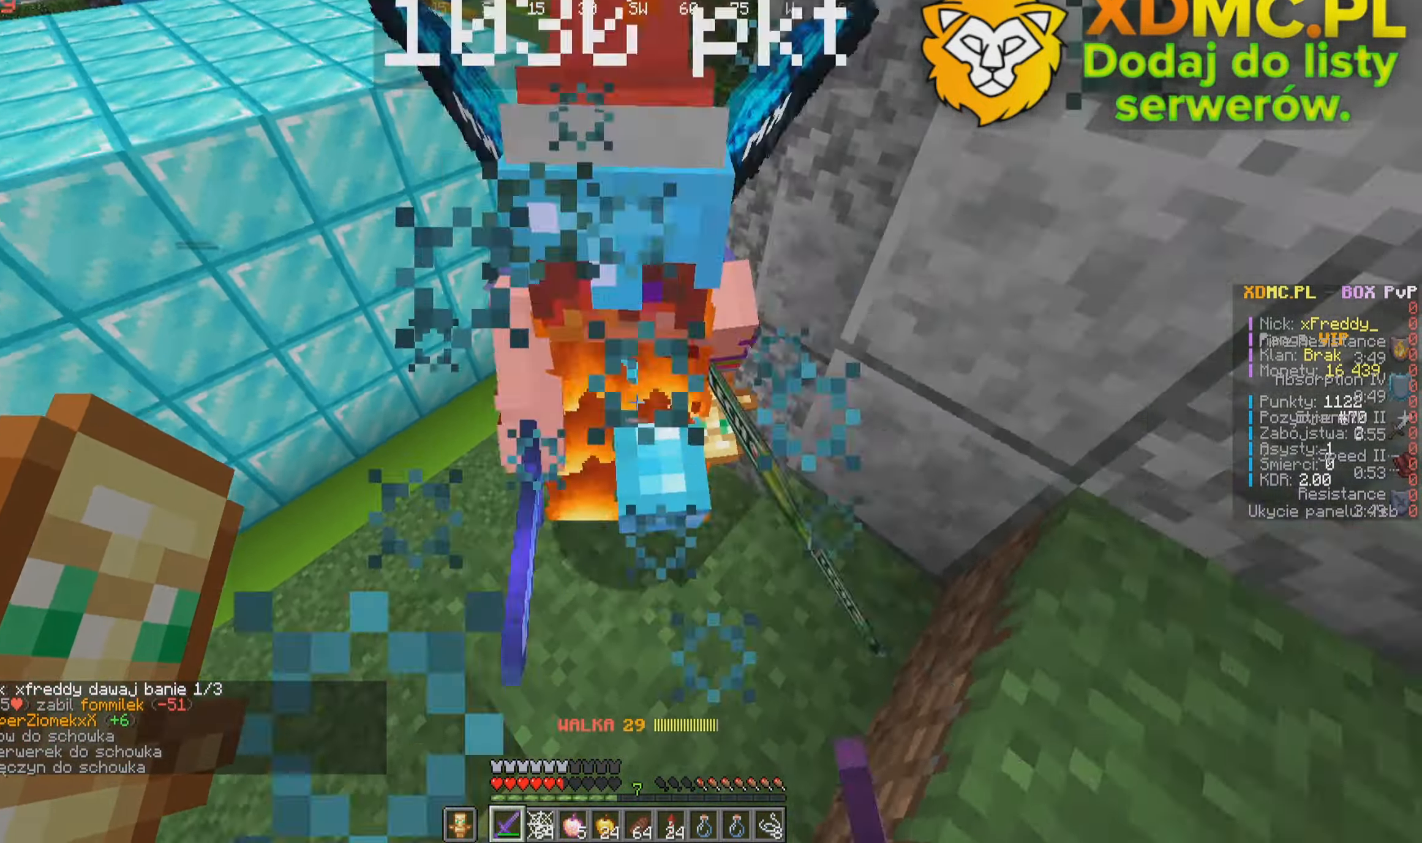
{"keys": ["w"], "mouse": []}
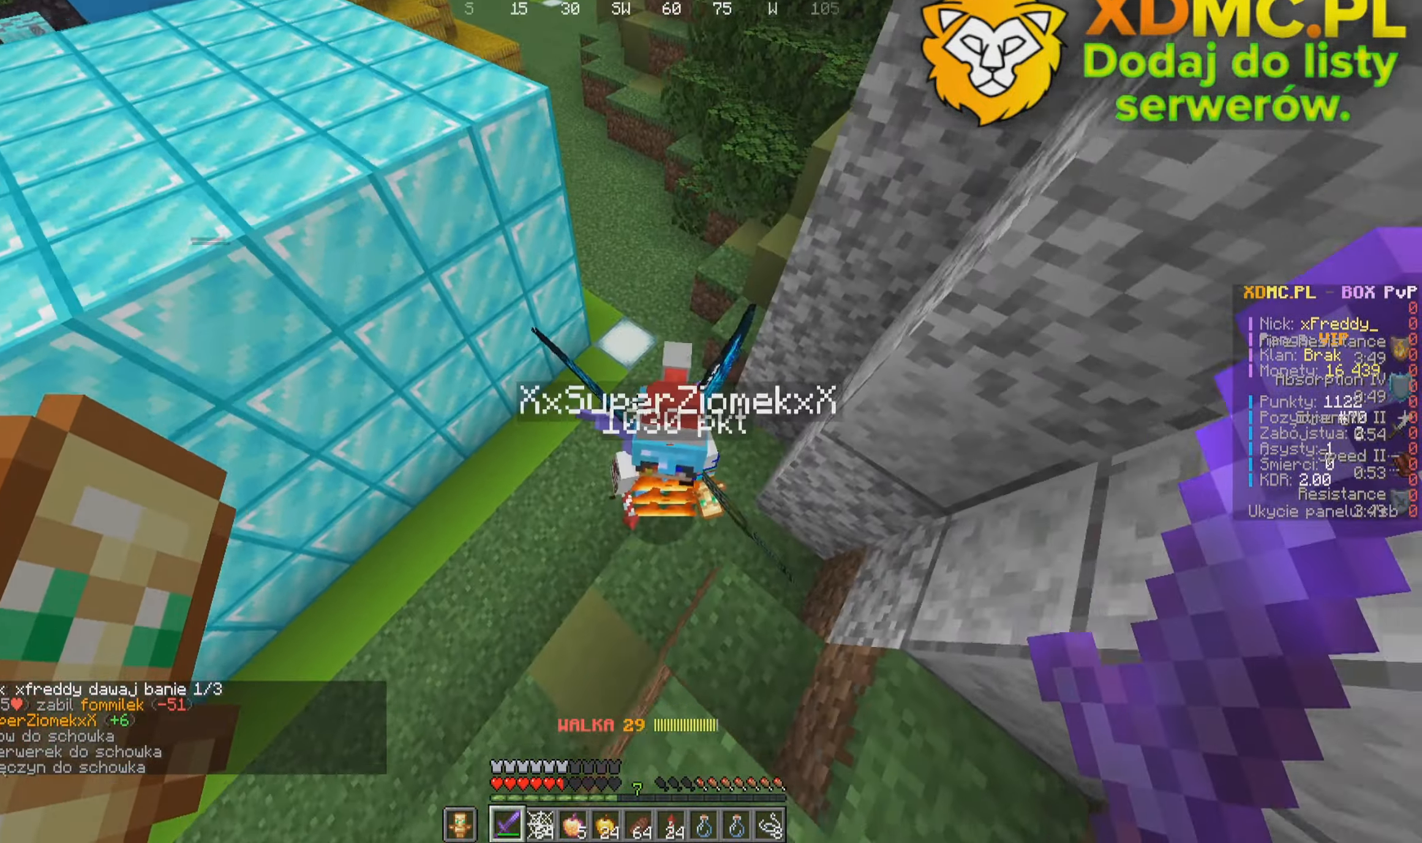
{"keys": ["a", "w"], "mouse": [], "events": [[33, "mouse_left", "down"], [50, "a", "down"], [100, "s", "down"], [117, "w", "up"], [217, "mouse_left", "up"], [383, "s", "up"], [417, "w", "down"]]}
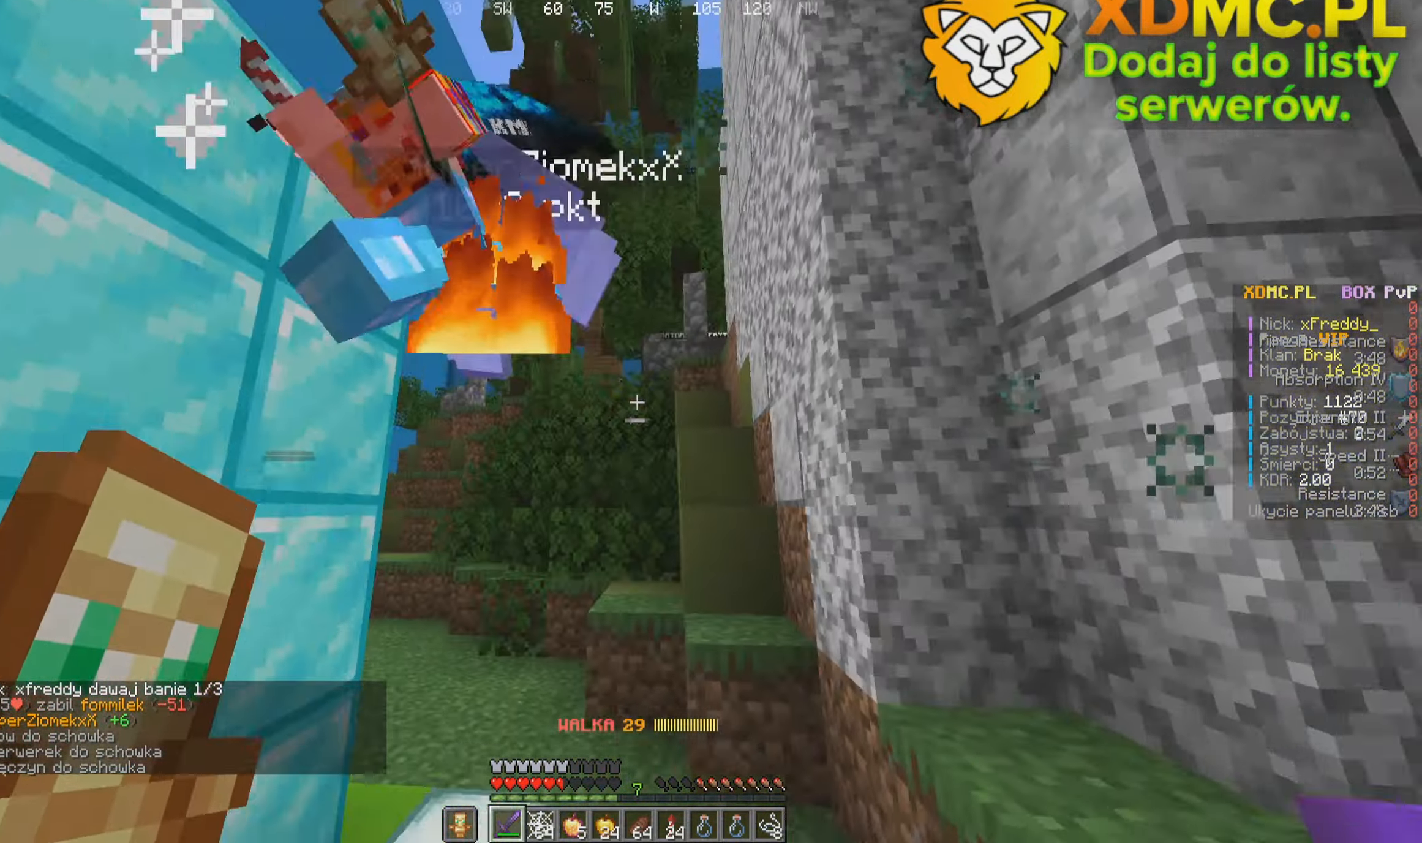
{"keys": ["d", "w"], "mouse": [], "events": [[83, "a", "up"], [150, "d", "down"]]}
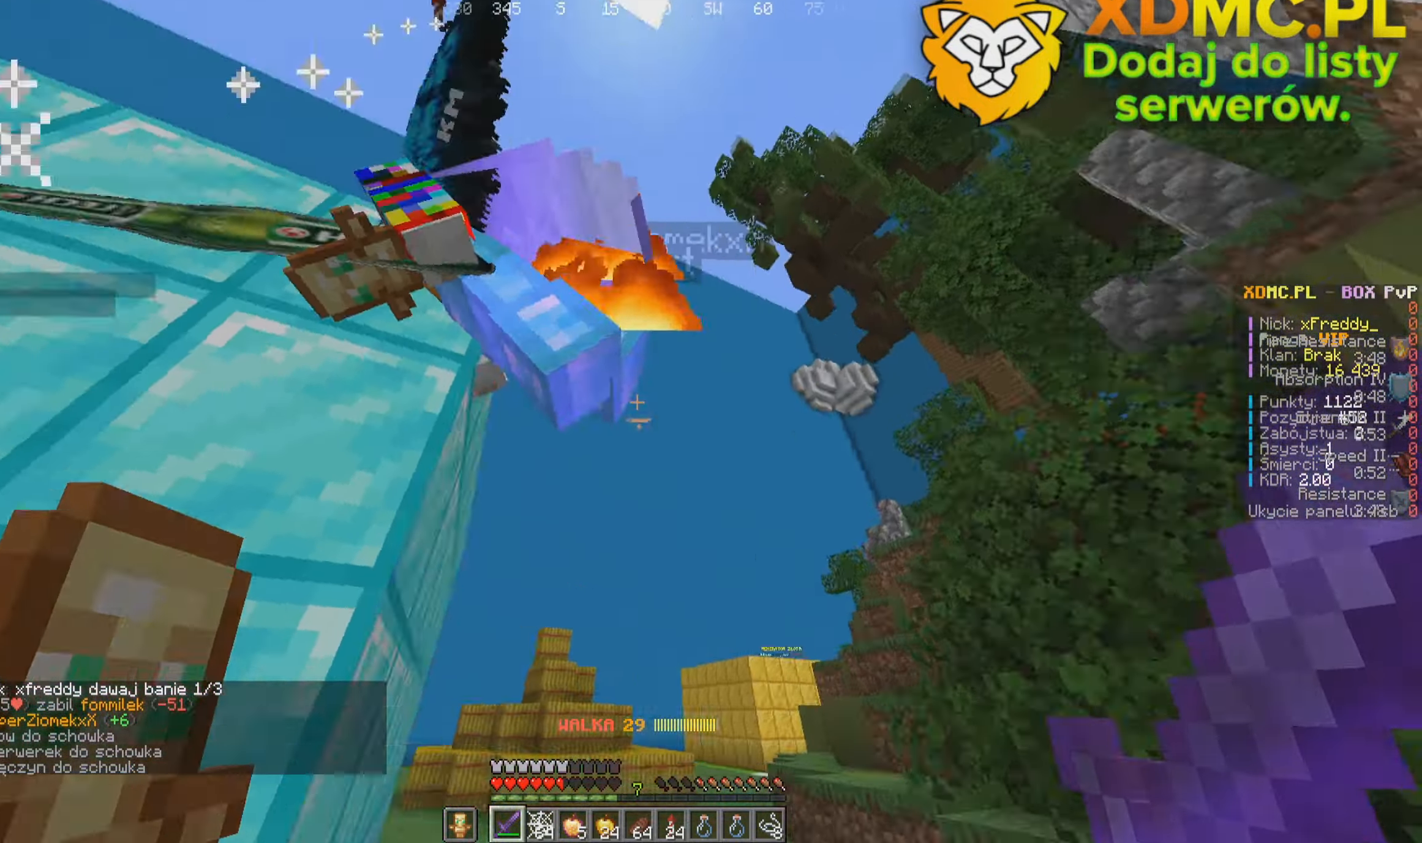
{"keys": ["a"], "mouse": [], "events": [[50, "mouse_left", "down"], [100, "w", "up"], [217, "mouse_left", "up"], [267, "a", "down"], [367, "a", "up"], [467, "a", "down"], [500, "d", "up"]]}
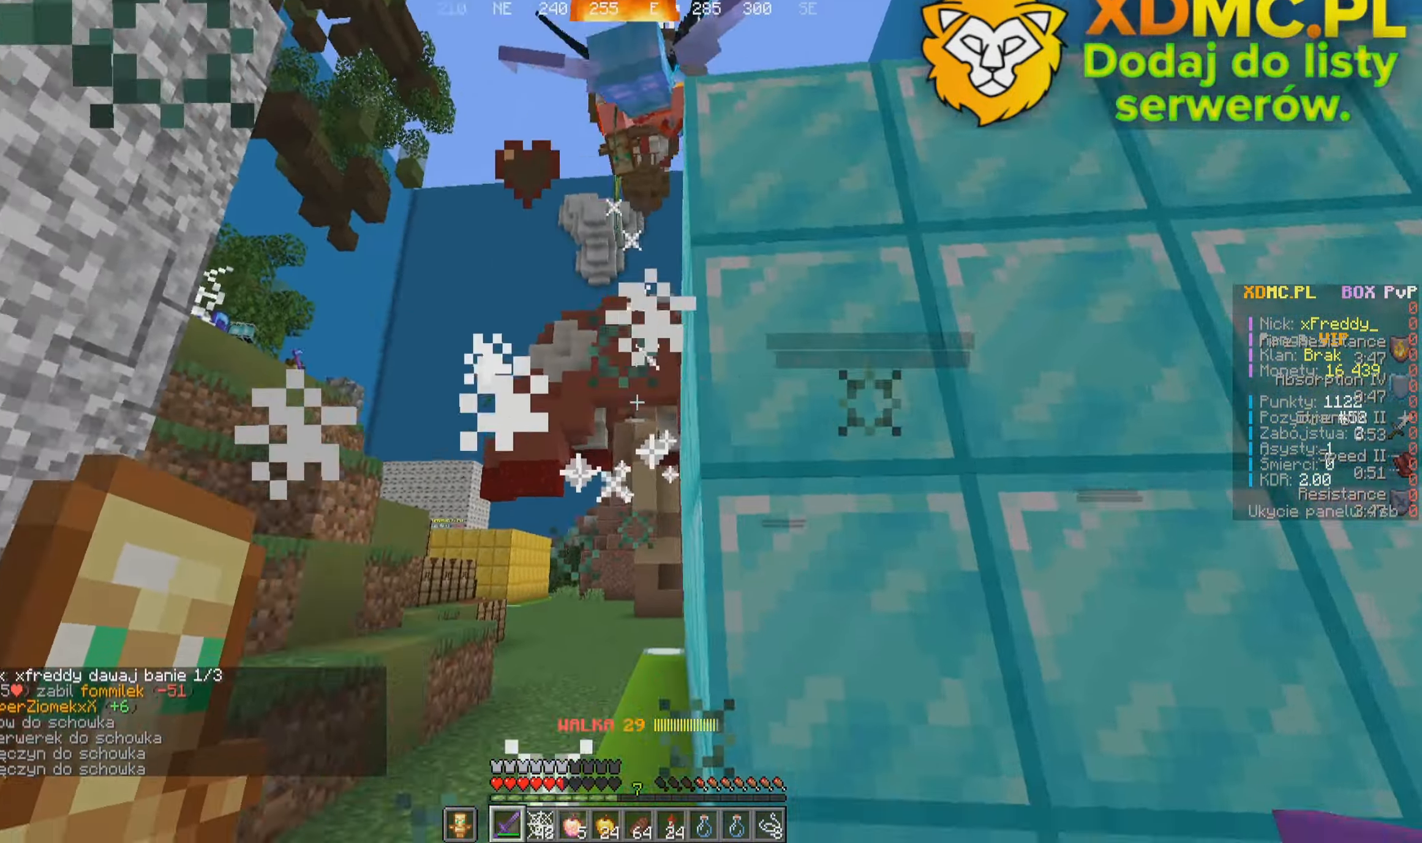
{"keys": ["w"], "mouse": [], "events": [[117, "w", "down"], [417, "a", "up"]]}
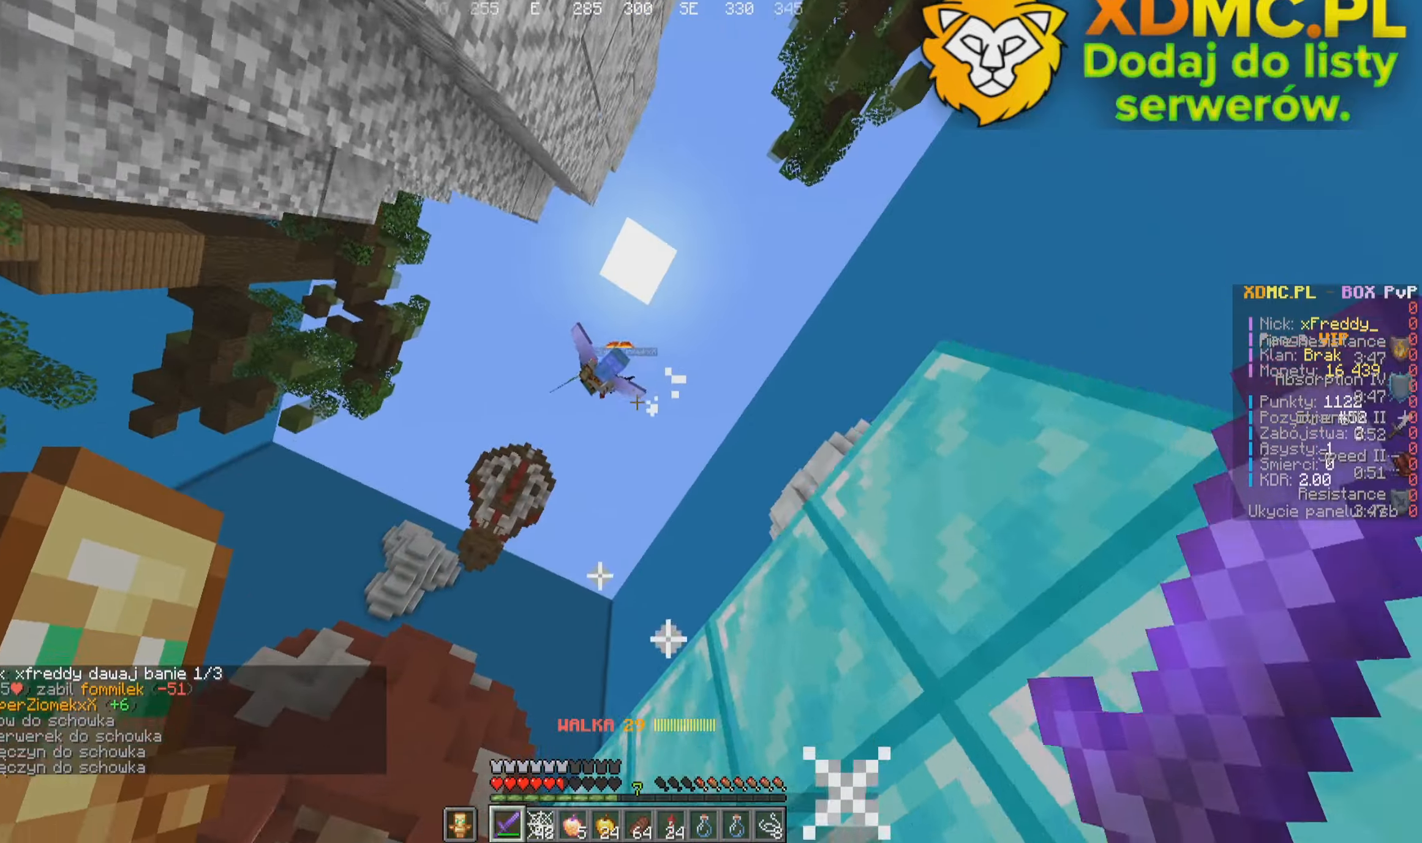
{"keys": ["w"], "mouse": [], "events": [[50, "a", "down"], [334, "a", "up"]]}
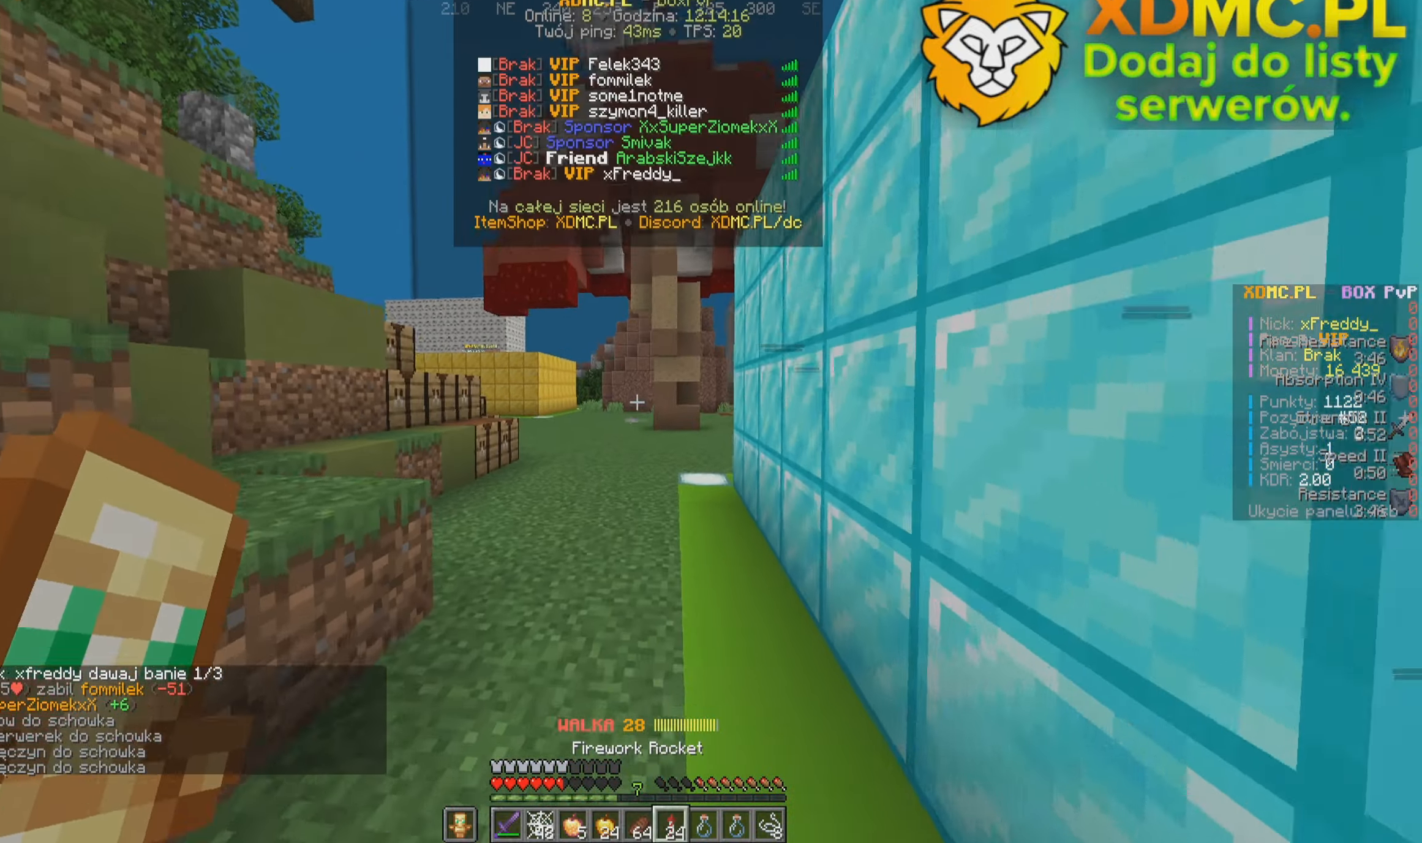
{"keys": ["w"], "mouse": [], "events": []}
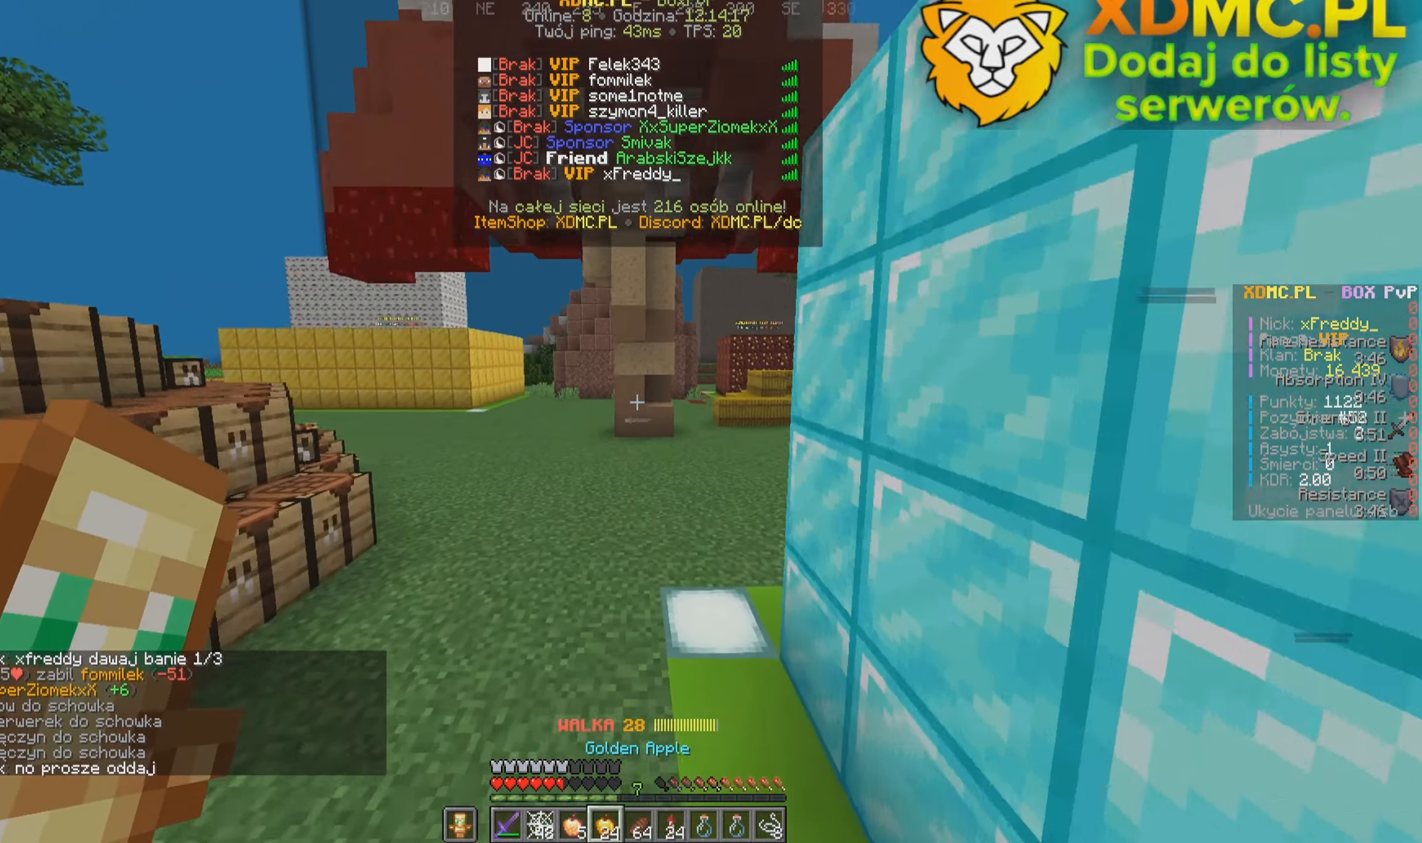
{"keys": ["w"], "mouse": ["right"], "events": [[200, "mouse_right", "down"]]}
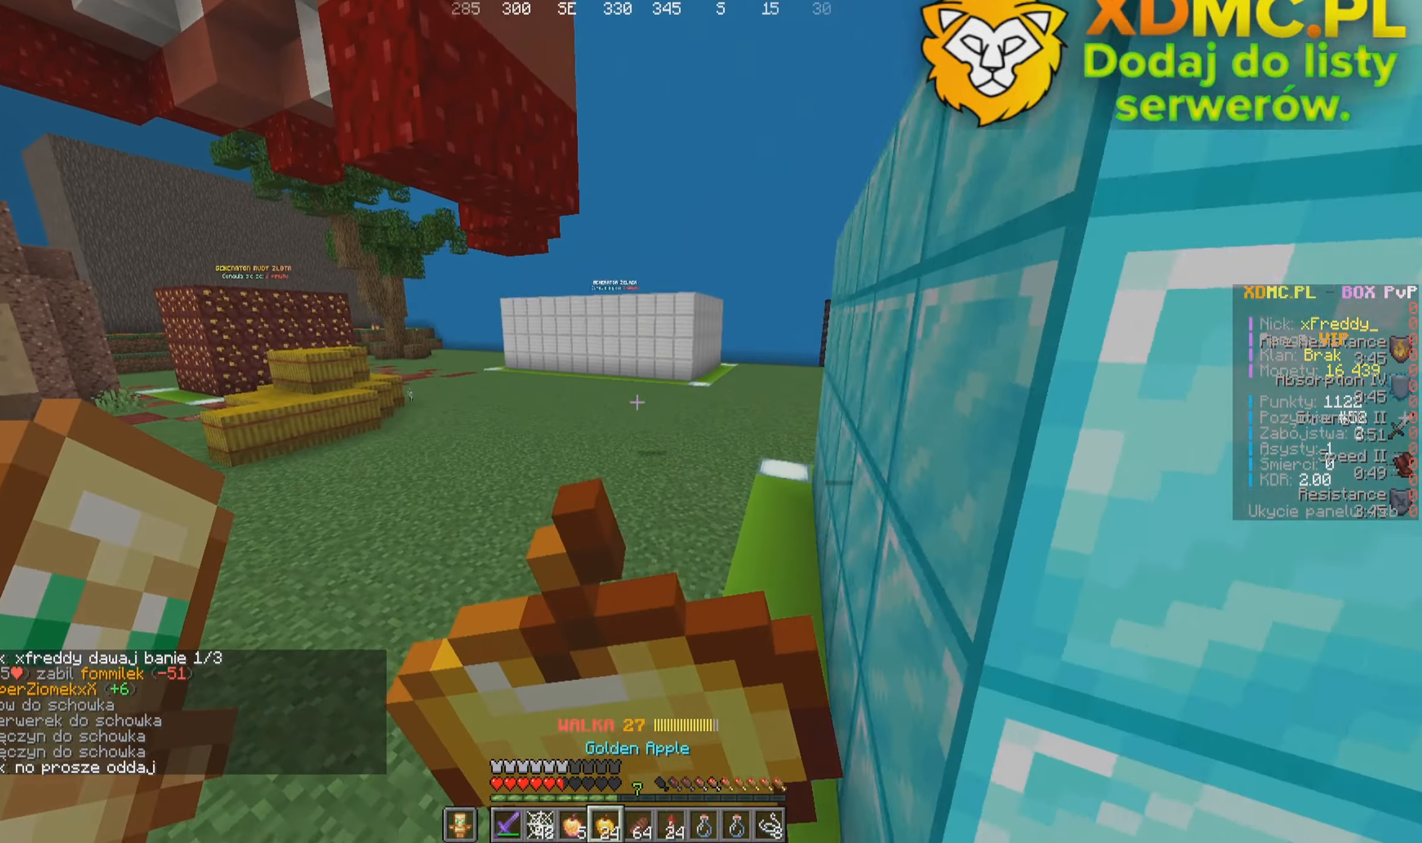
{"keys": ["a", "w"], "mouse": ["right"], "events": [[67, "mouse_left", "down"], [217, "mouse_left", "up"], [350, "a", "down"]]}
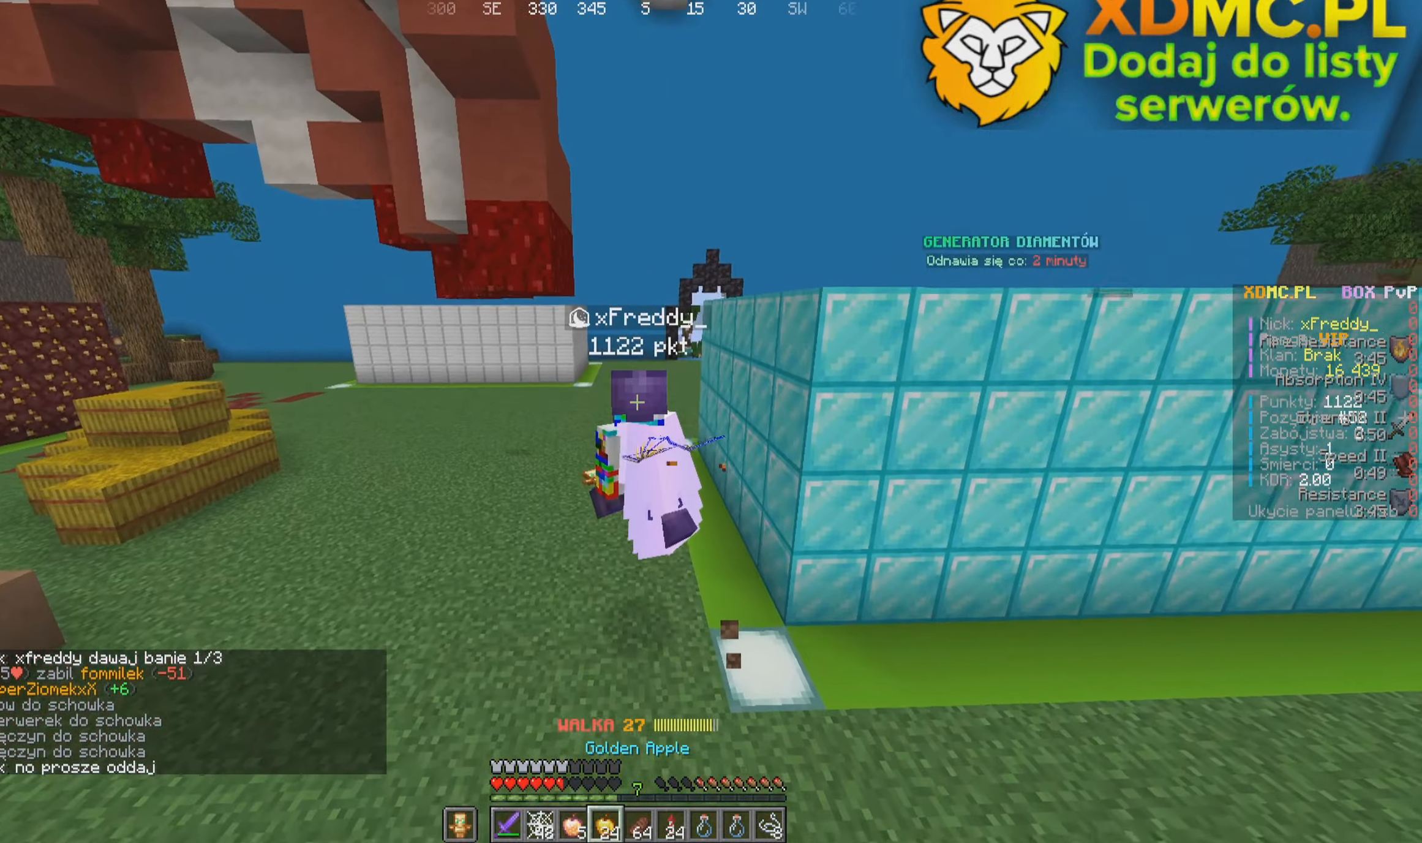
{"keys": ["w"], "mouse": ["right"], "events": [[500, "a", "up"]]}
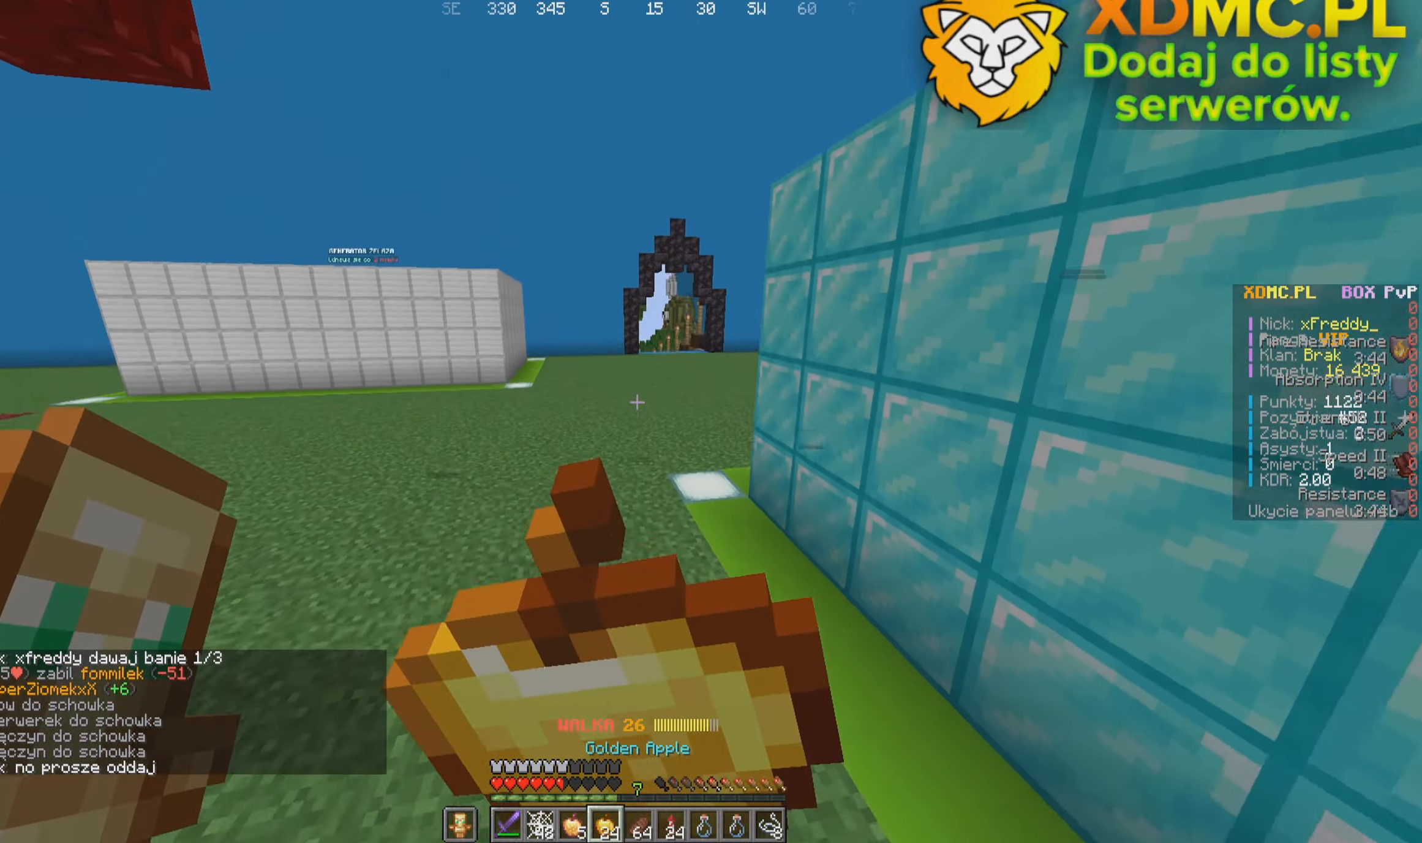
{"keys": ["w"], "mouse": ["right"], "events": []}
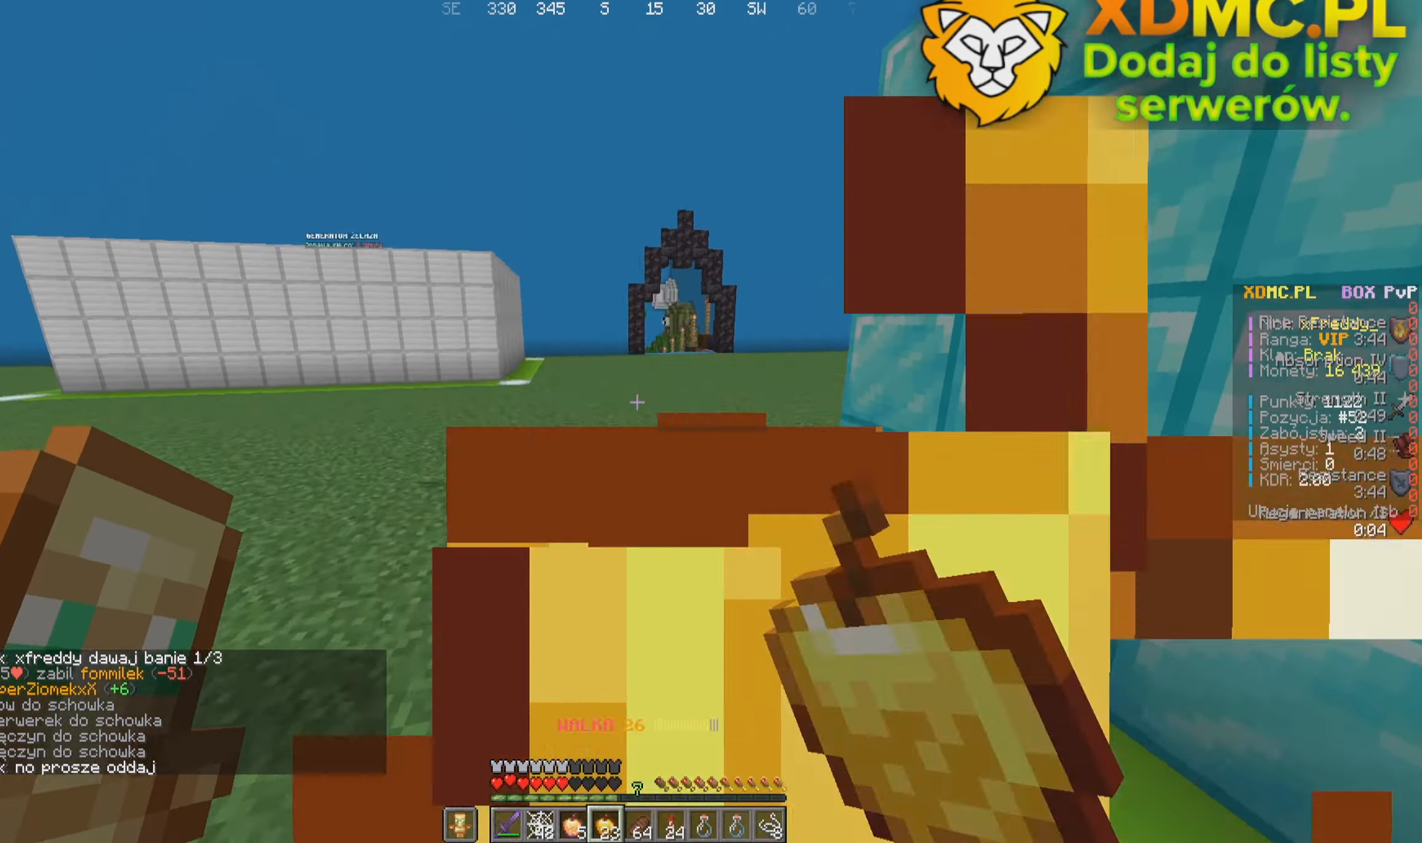
{"keys": ["w"], "mouse": [], "events": [[117, "mouse_right", "up"]]}
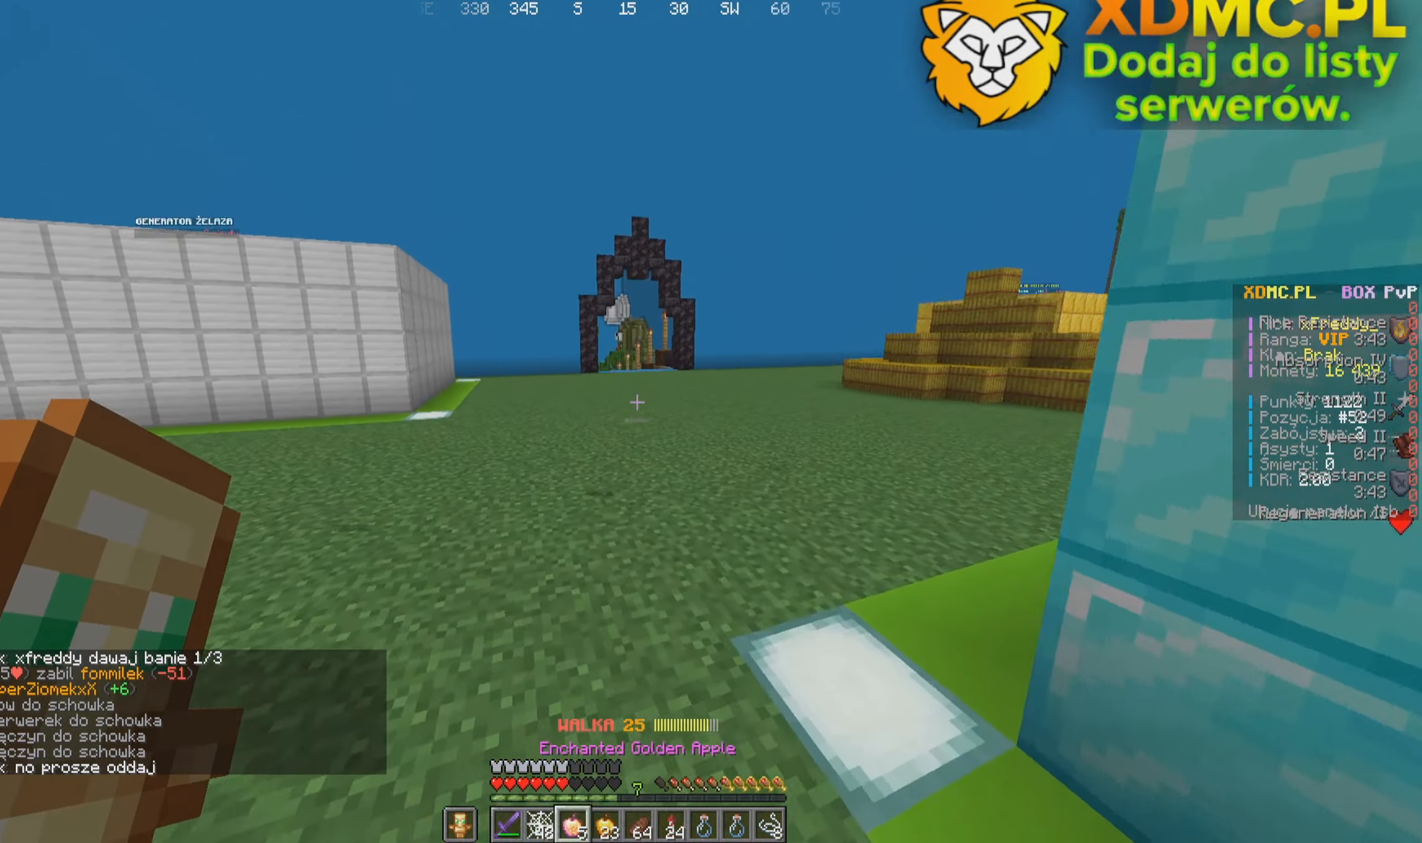
{"keys": ["w"], "mouse": [], "events": []}
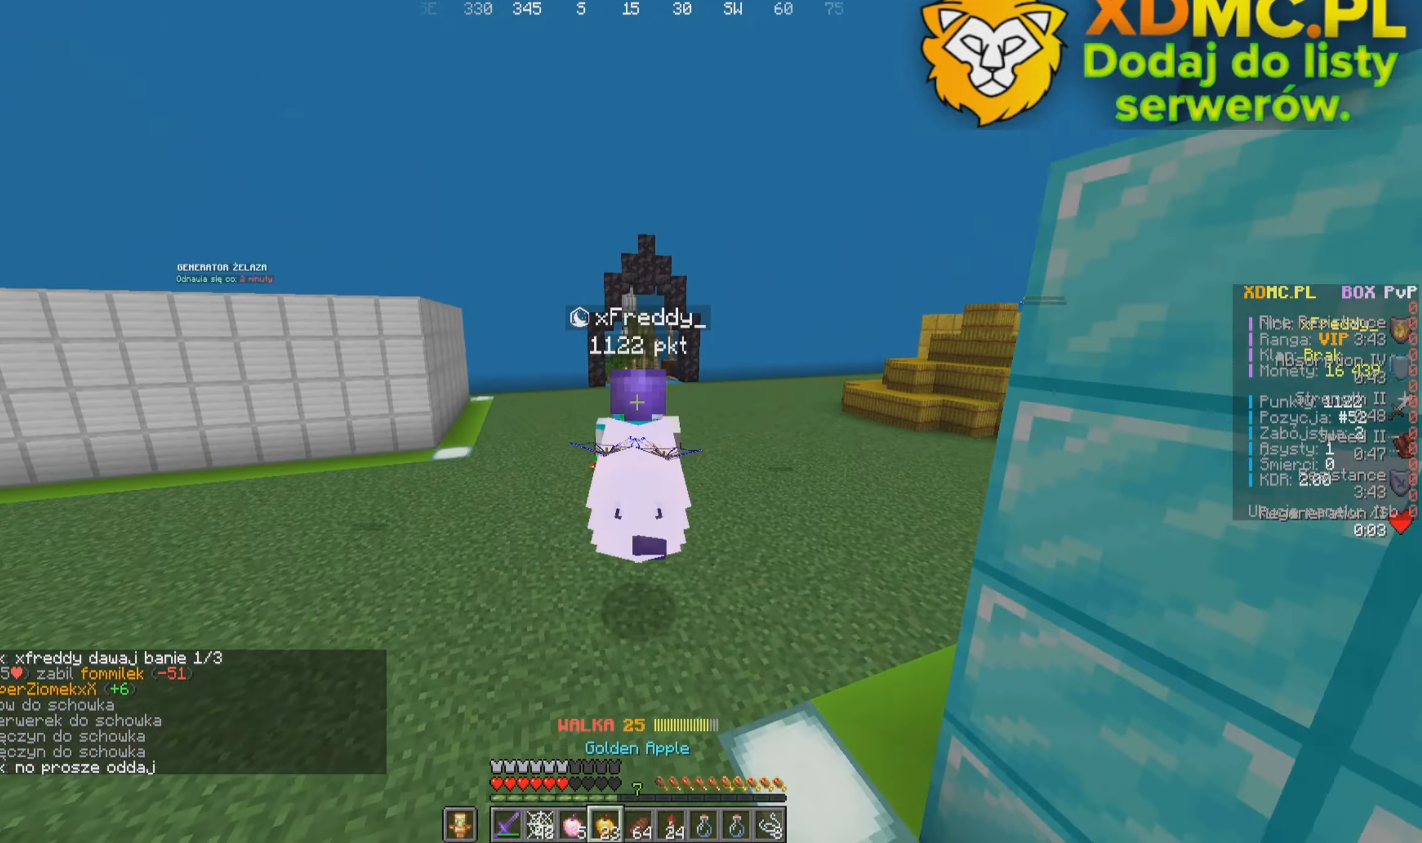
{"keys": ["w"], "mouse": [], "events": []}
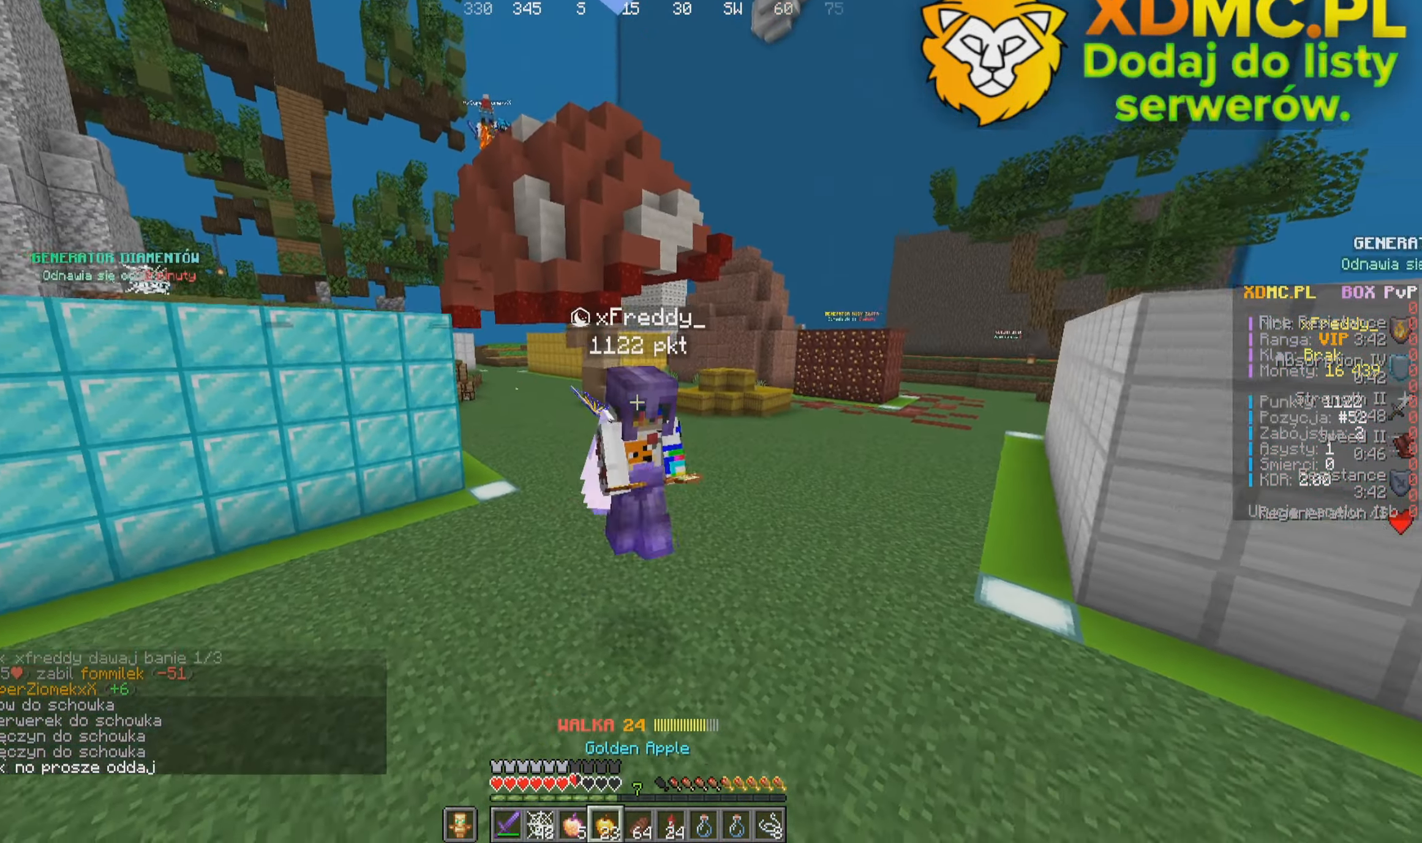
{"keys": ["w"], "mouse": [], "events": []}
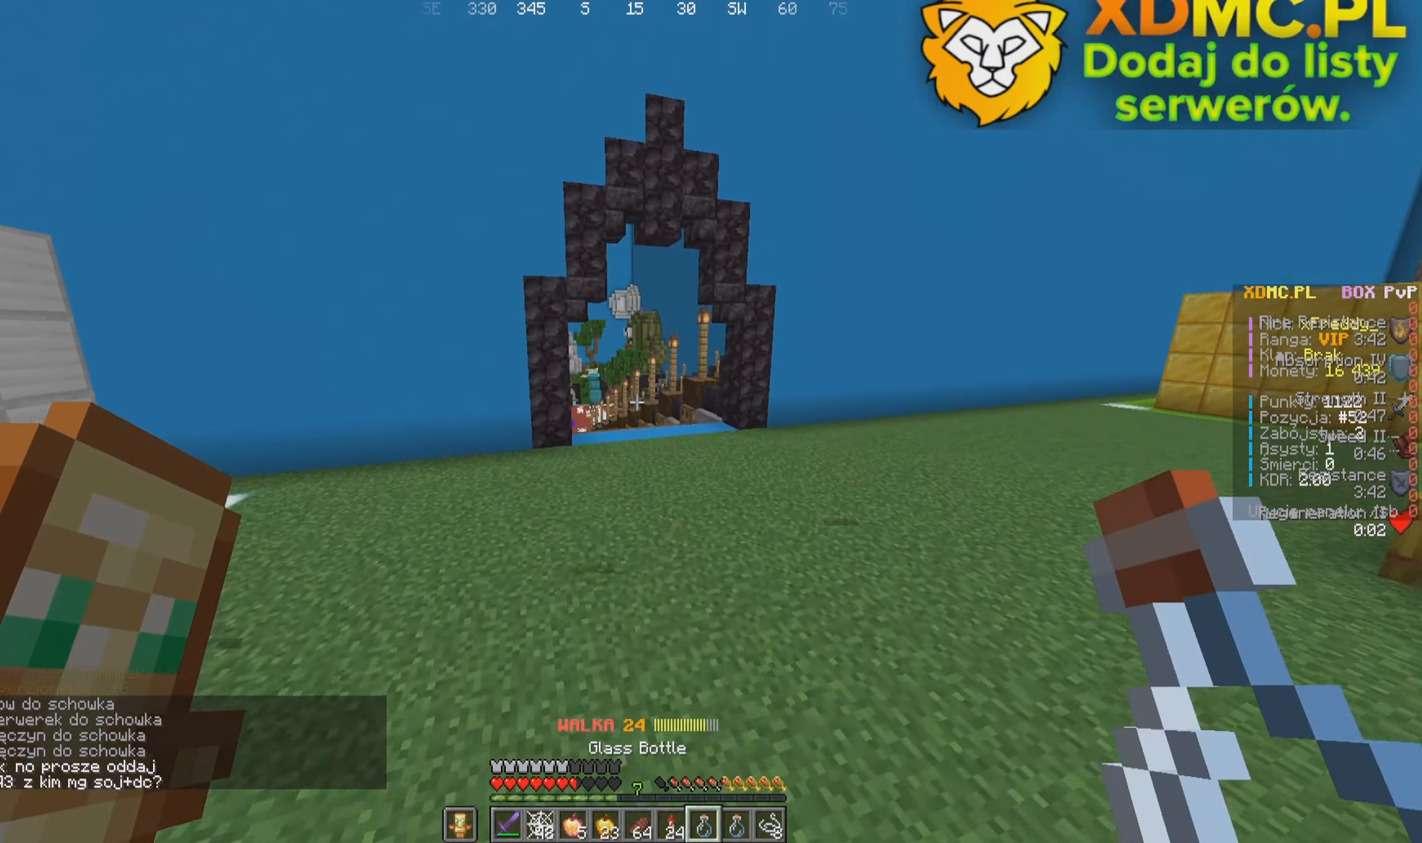
{"keys": ["w"], "mouse": [], "events": []}
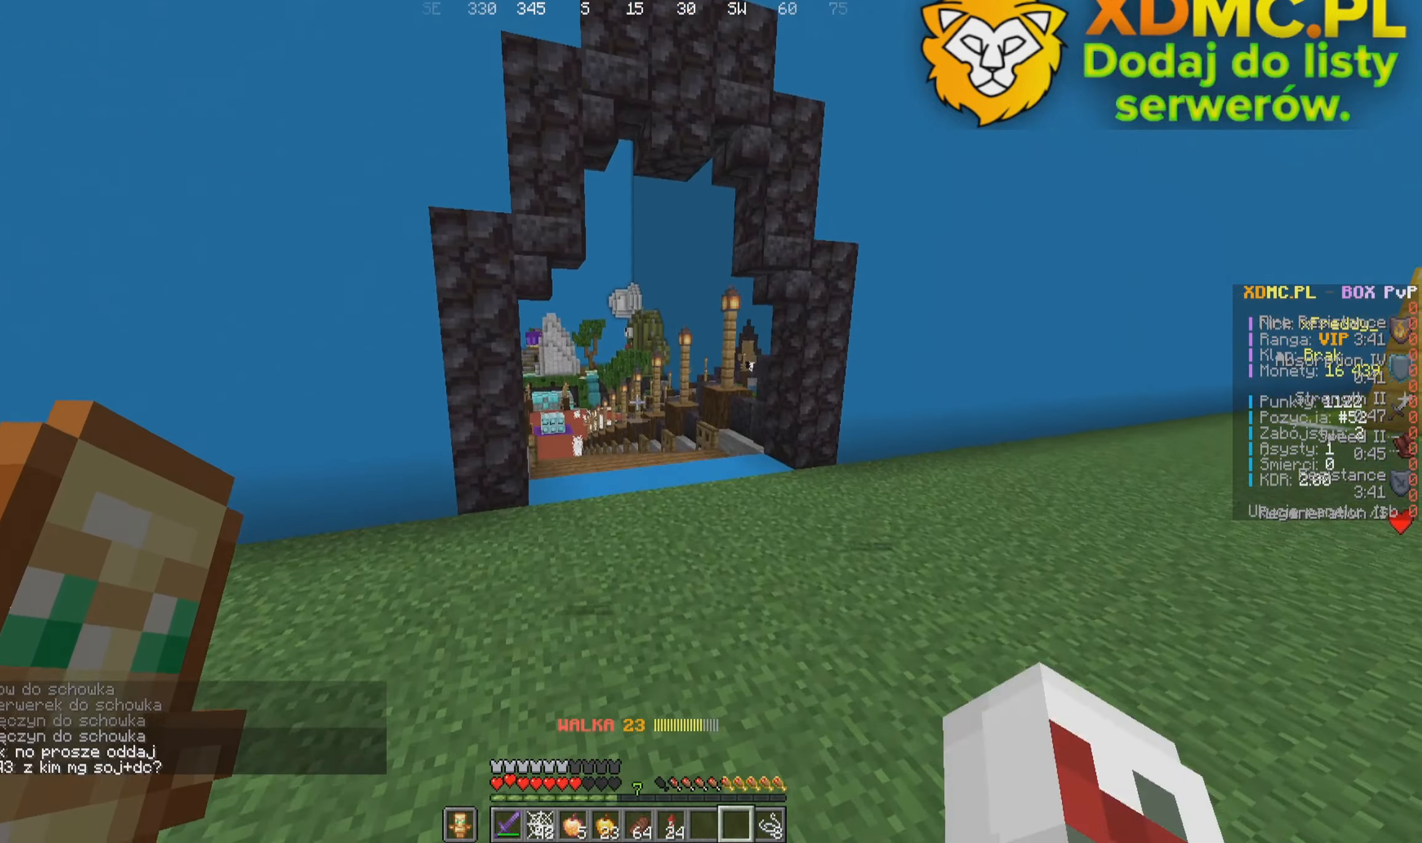
{"keys": [], "mouse": [], "events": [[66, "w", "up"]]}
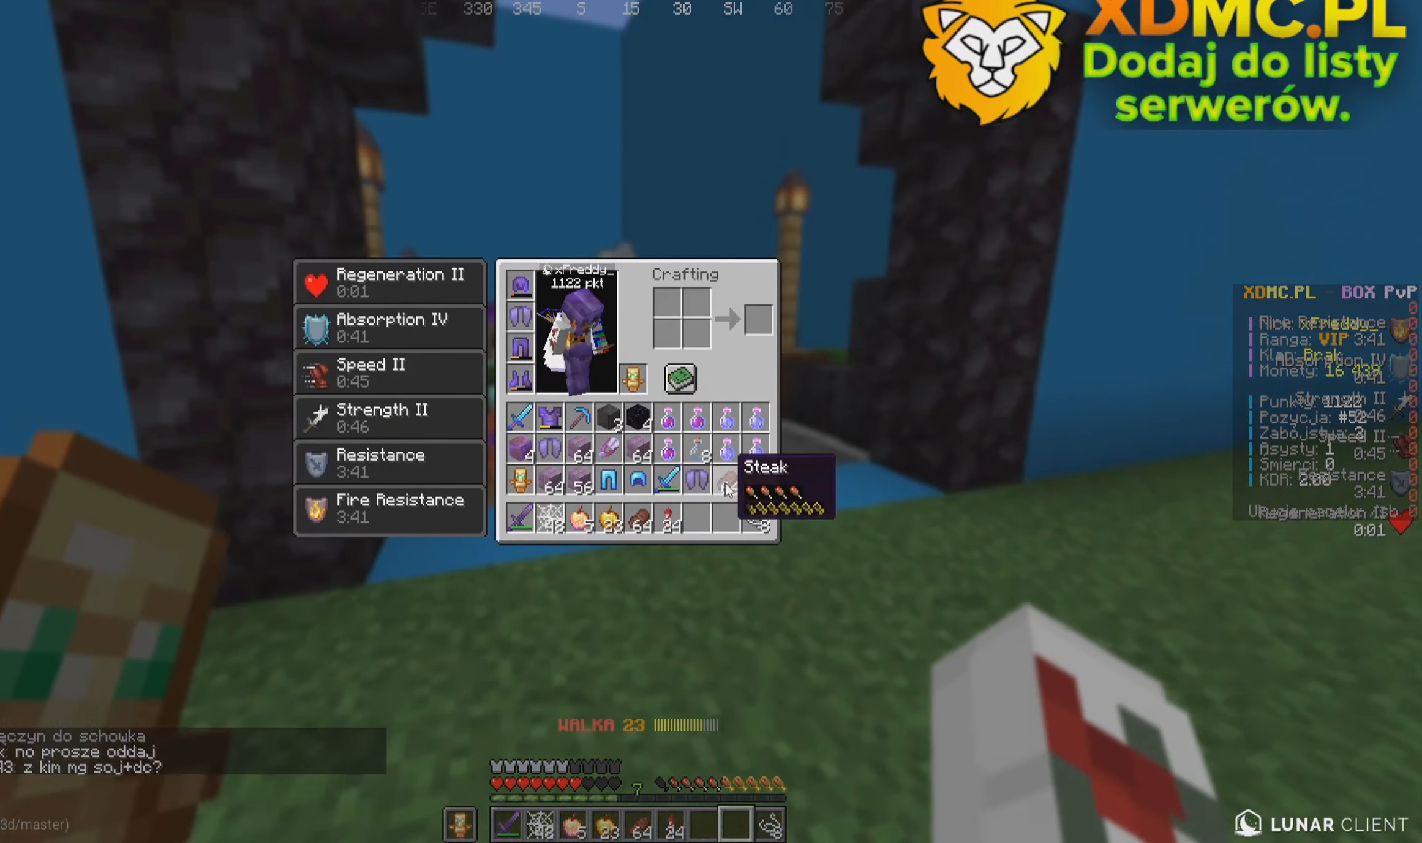
{"keys": [], "mouse": [], "events": []}
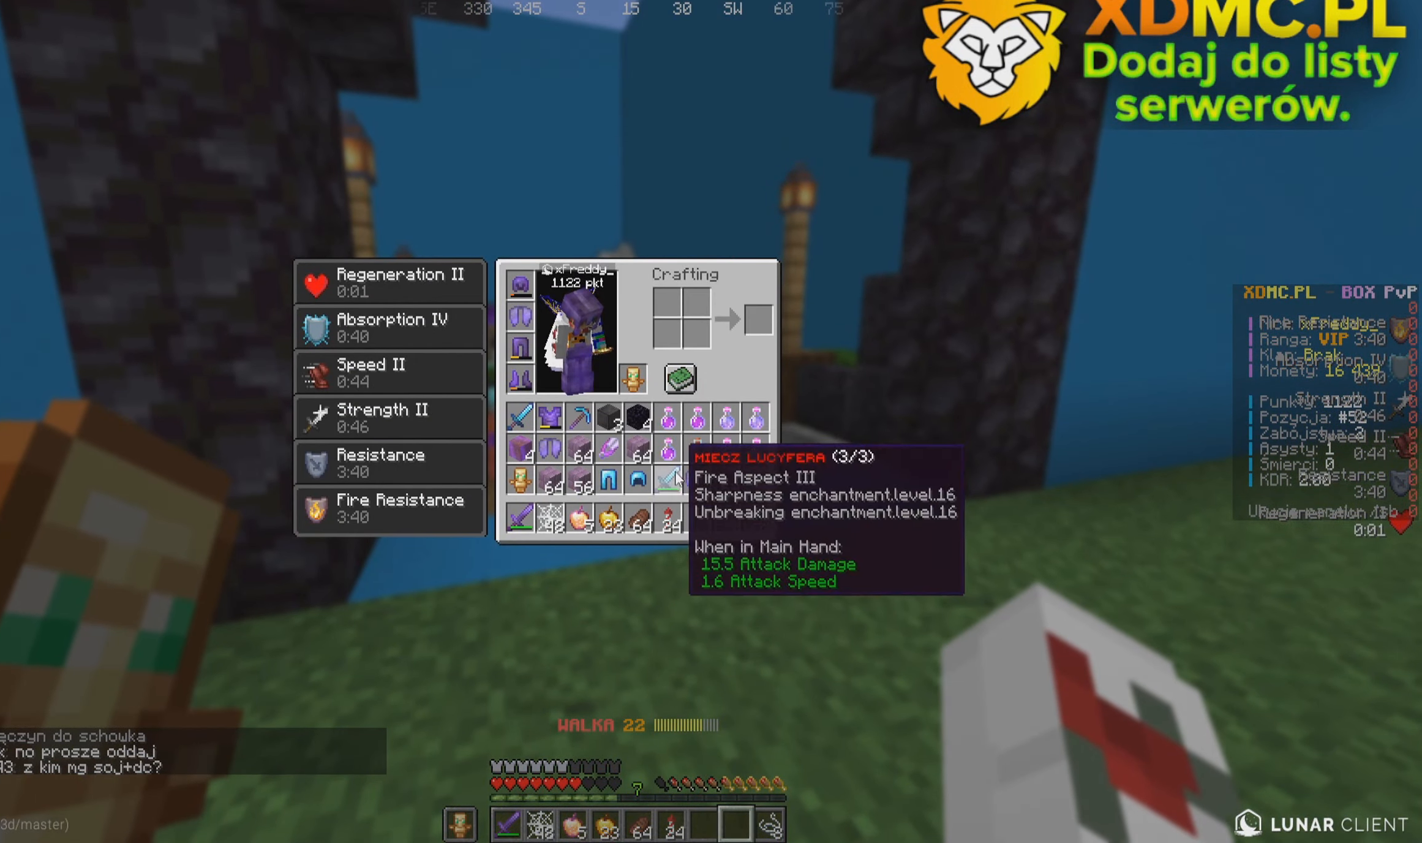
{"keys": [], "mouse": [], "events": []}
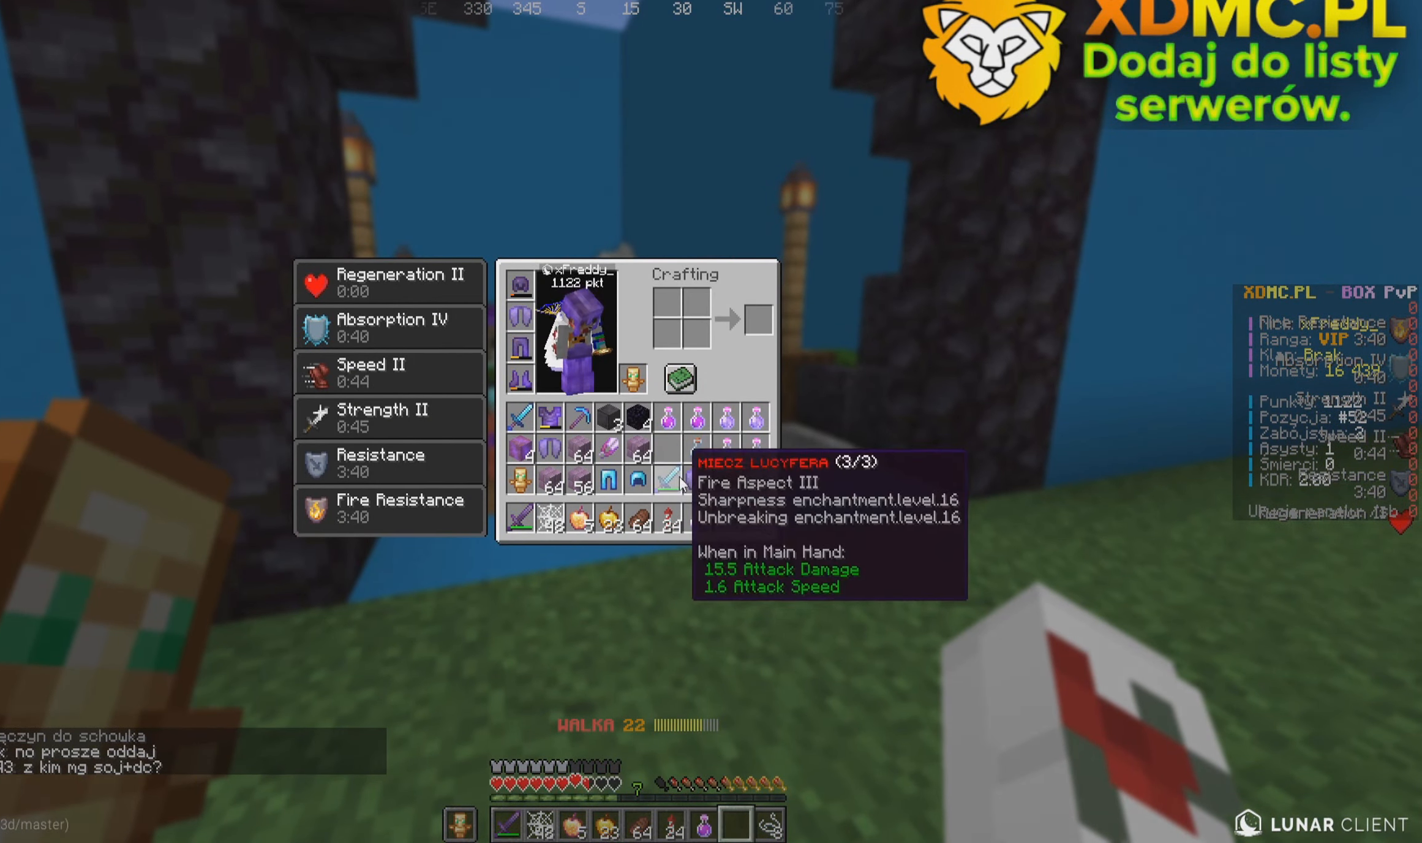
{"keys": [], "mouse": [], "events": []}
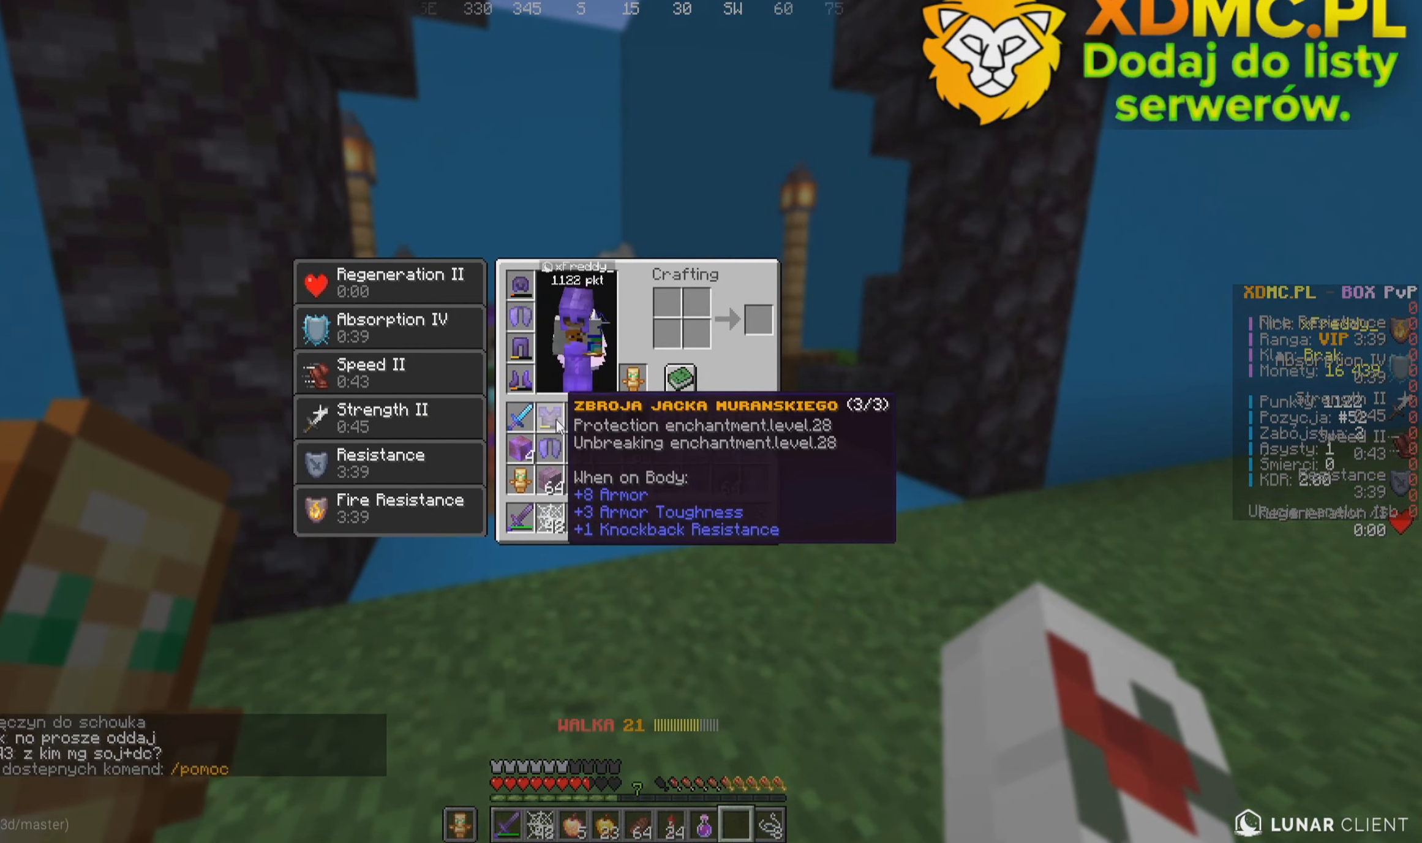
{"keys": [], "mouse": [], "events": []}
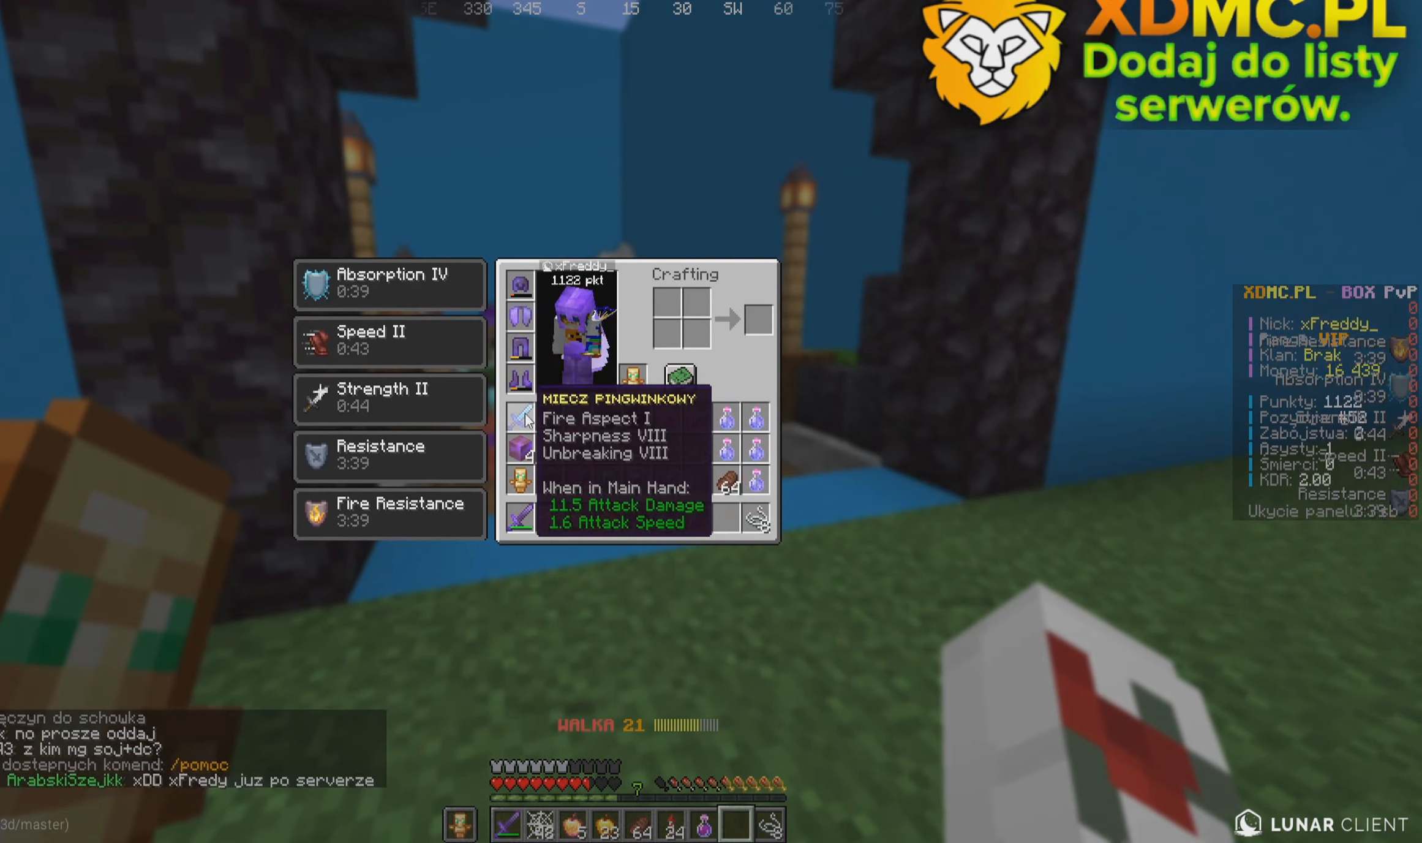
{"keys": [], "mouse": [], "events": []}
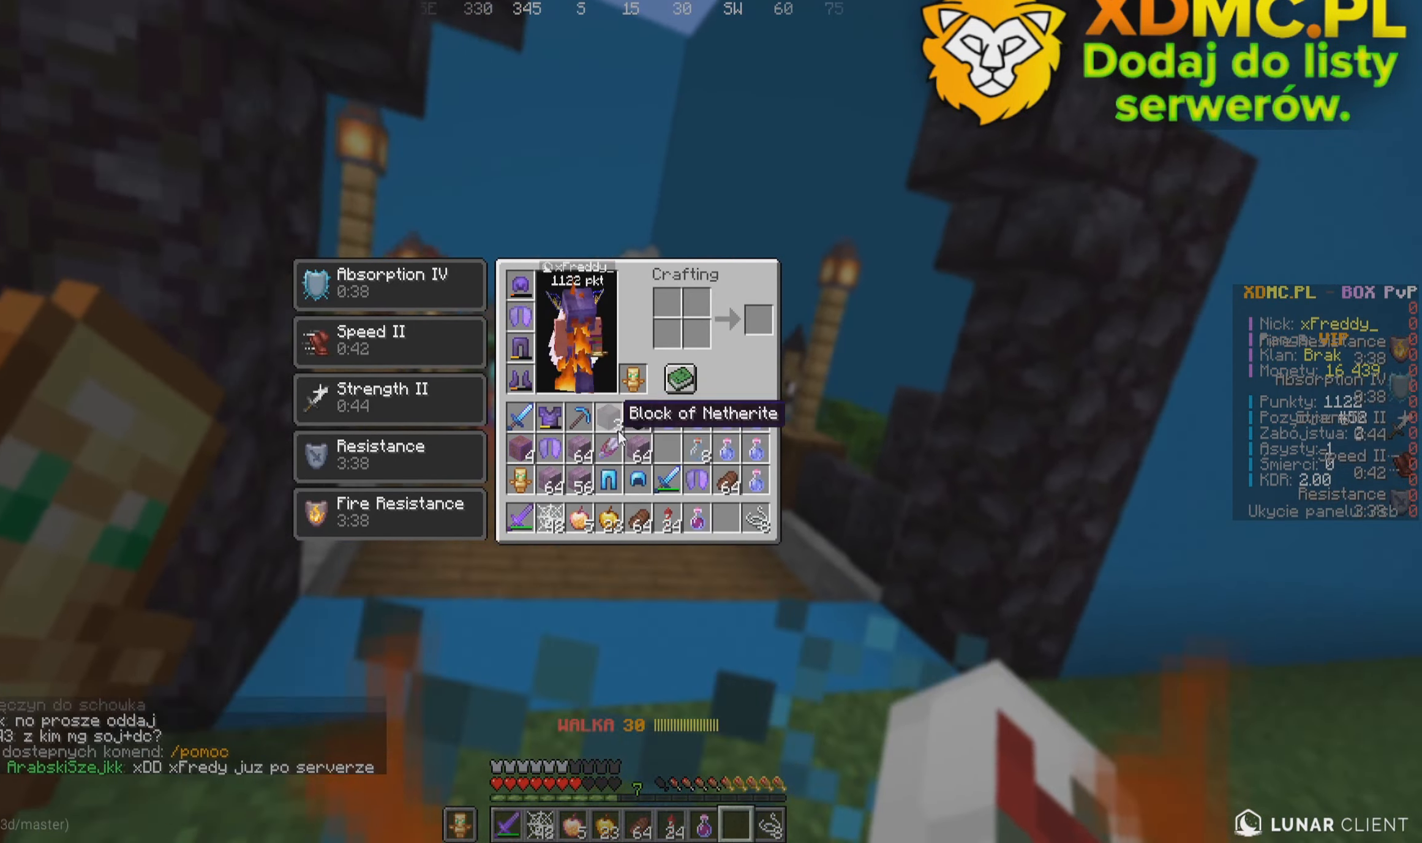
{"keys": [], "mouse": [], "events": []}
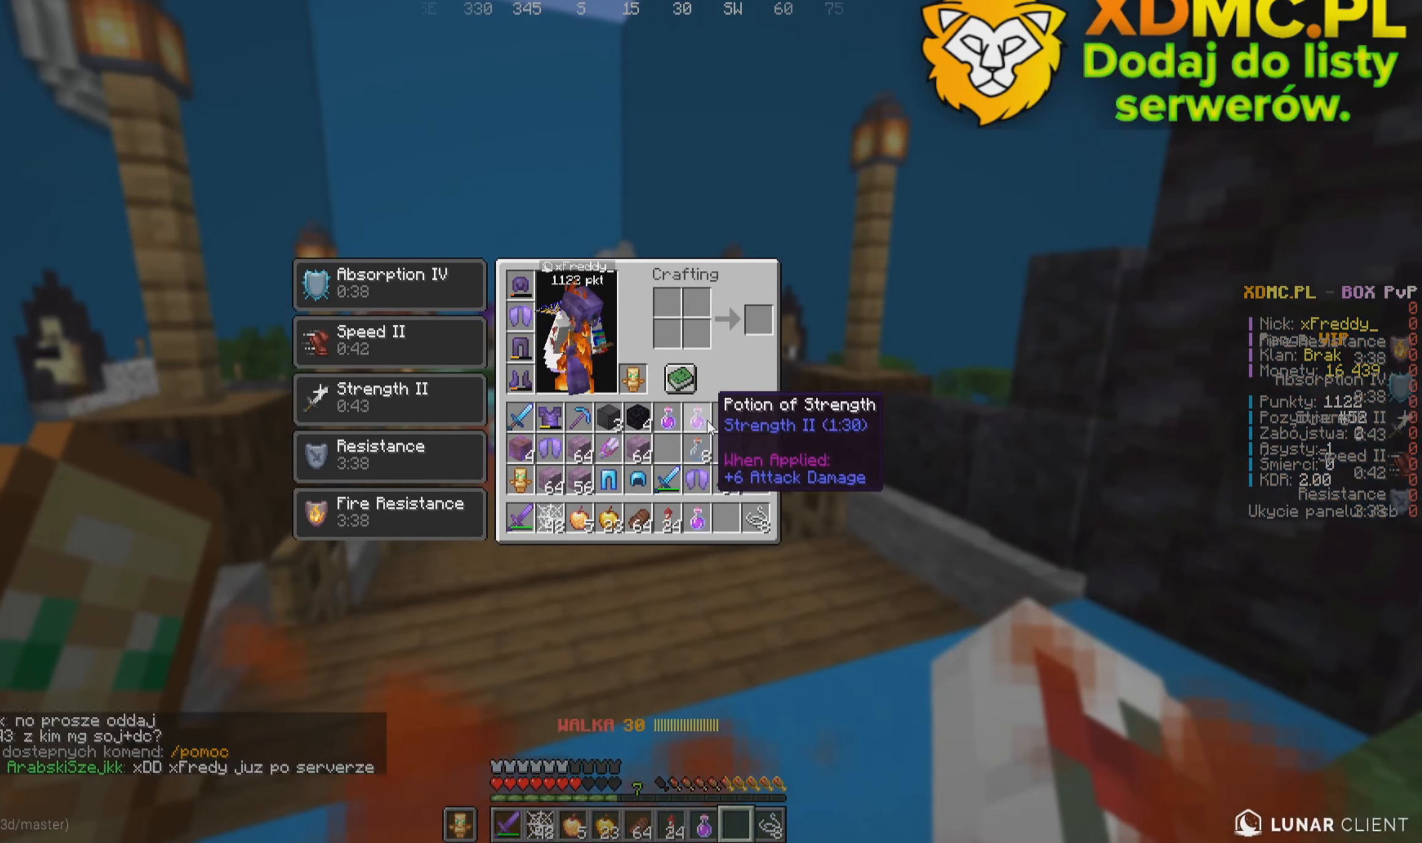
{"keys": [], "mouse": [], "events": []}
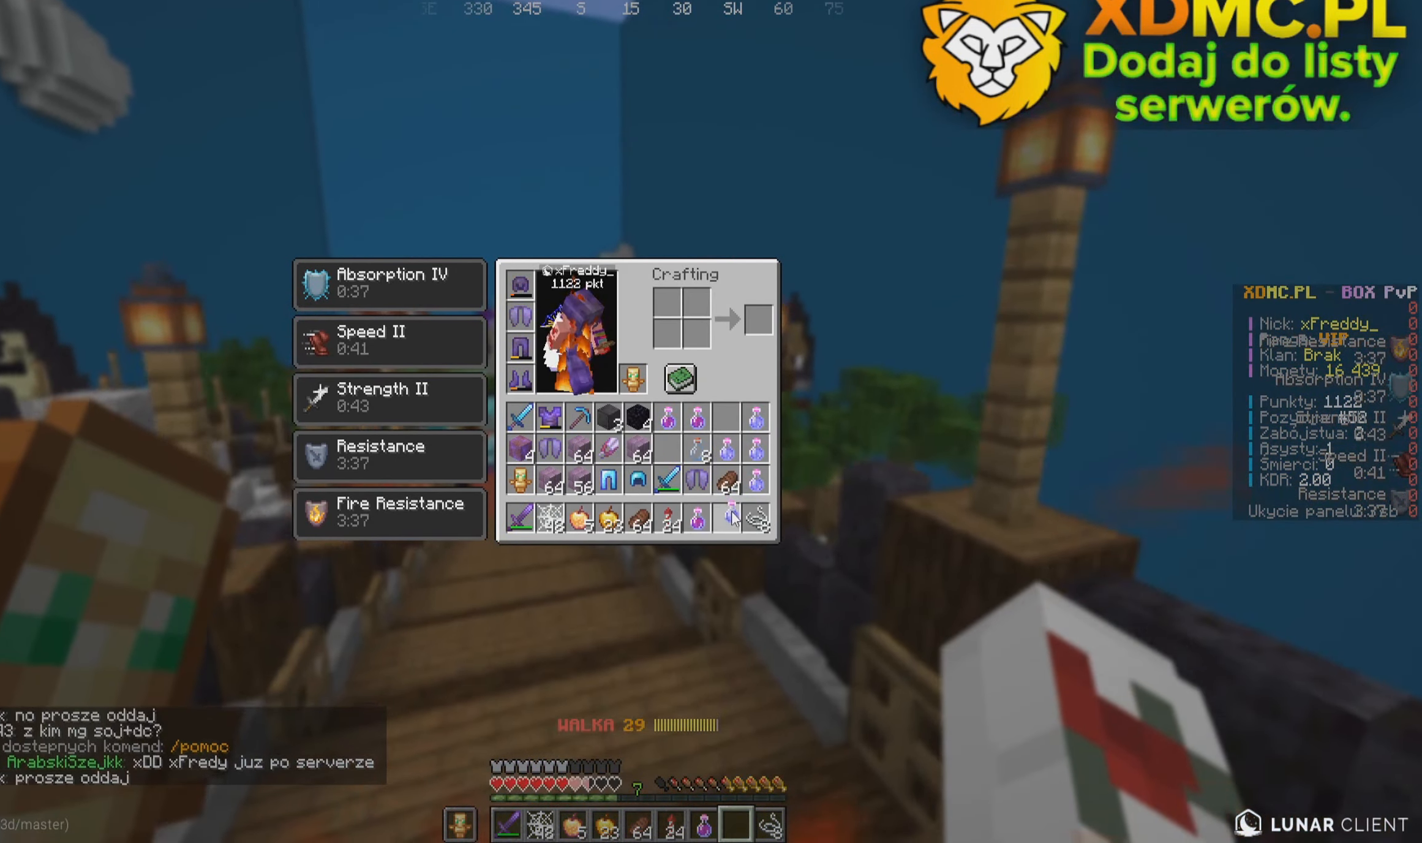
{"keys": ["w"], "mouse": [], "events": [[200, "w", "down"]]}